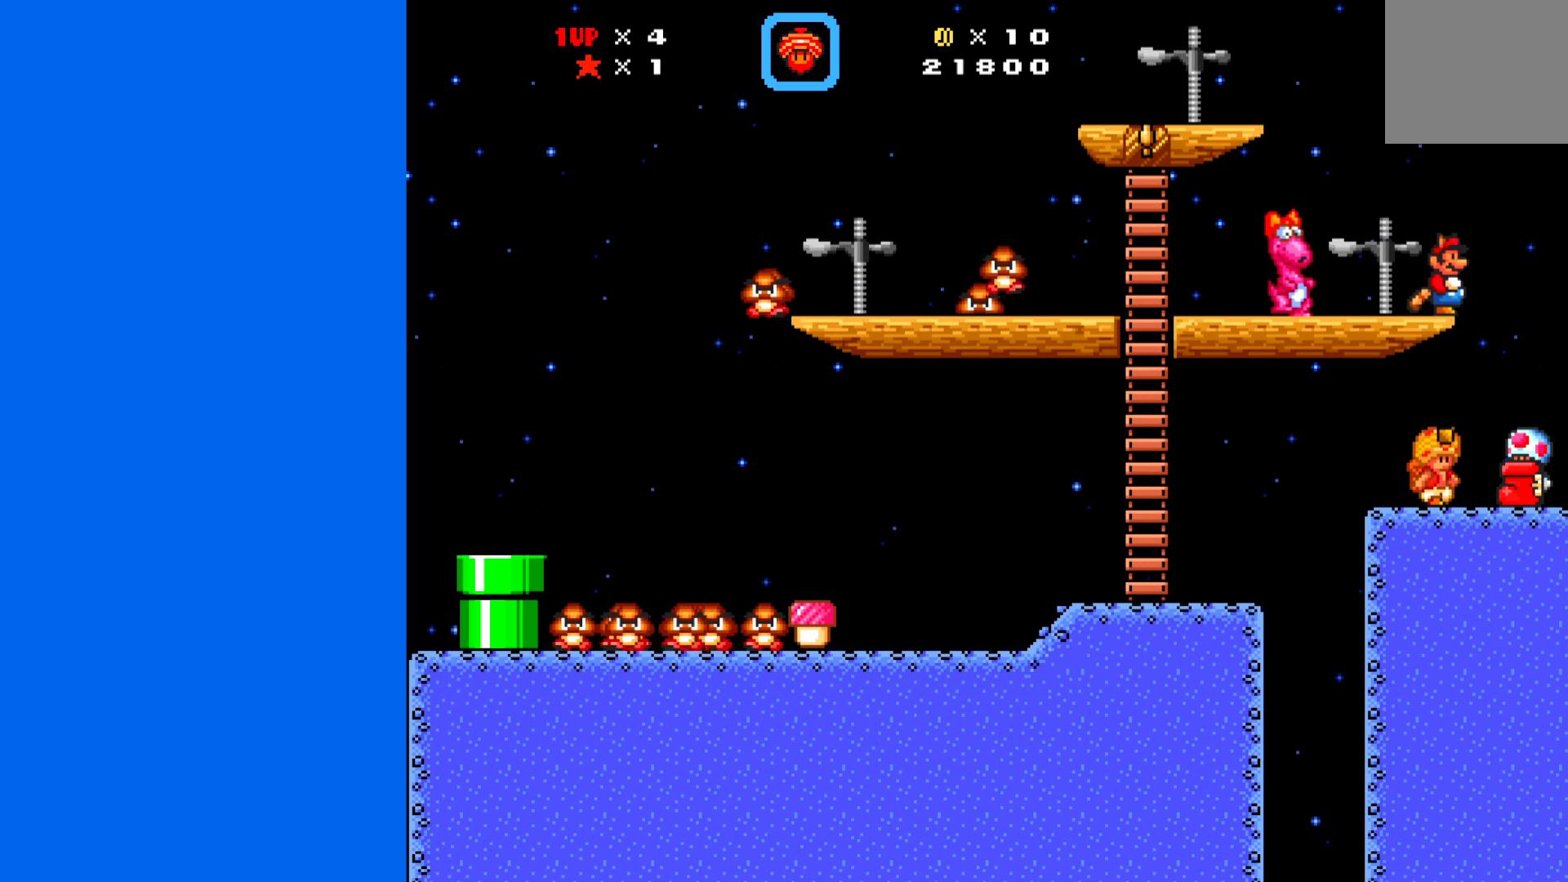
Gameplay with a controller (Xbox layout); each line is a JSON object with the inputs held at the frame after it. "events" lists button and stick changes between this image and that frame as [ms after this image, input, new state], when the widget could be followed in between. Not read: right_stick.
{"buttons": [], "left_stick": "center", "events": [[100, "DPAD_RIGHT", "up"], [133, "A", "down"], [383, "A", "up"], [433, "DPAD_LEFT", "down"], [483, "X", "up"], [500, "DPAD_LEFT", "up"]]}
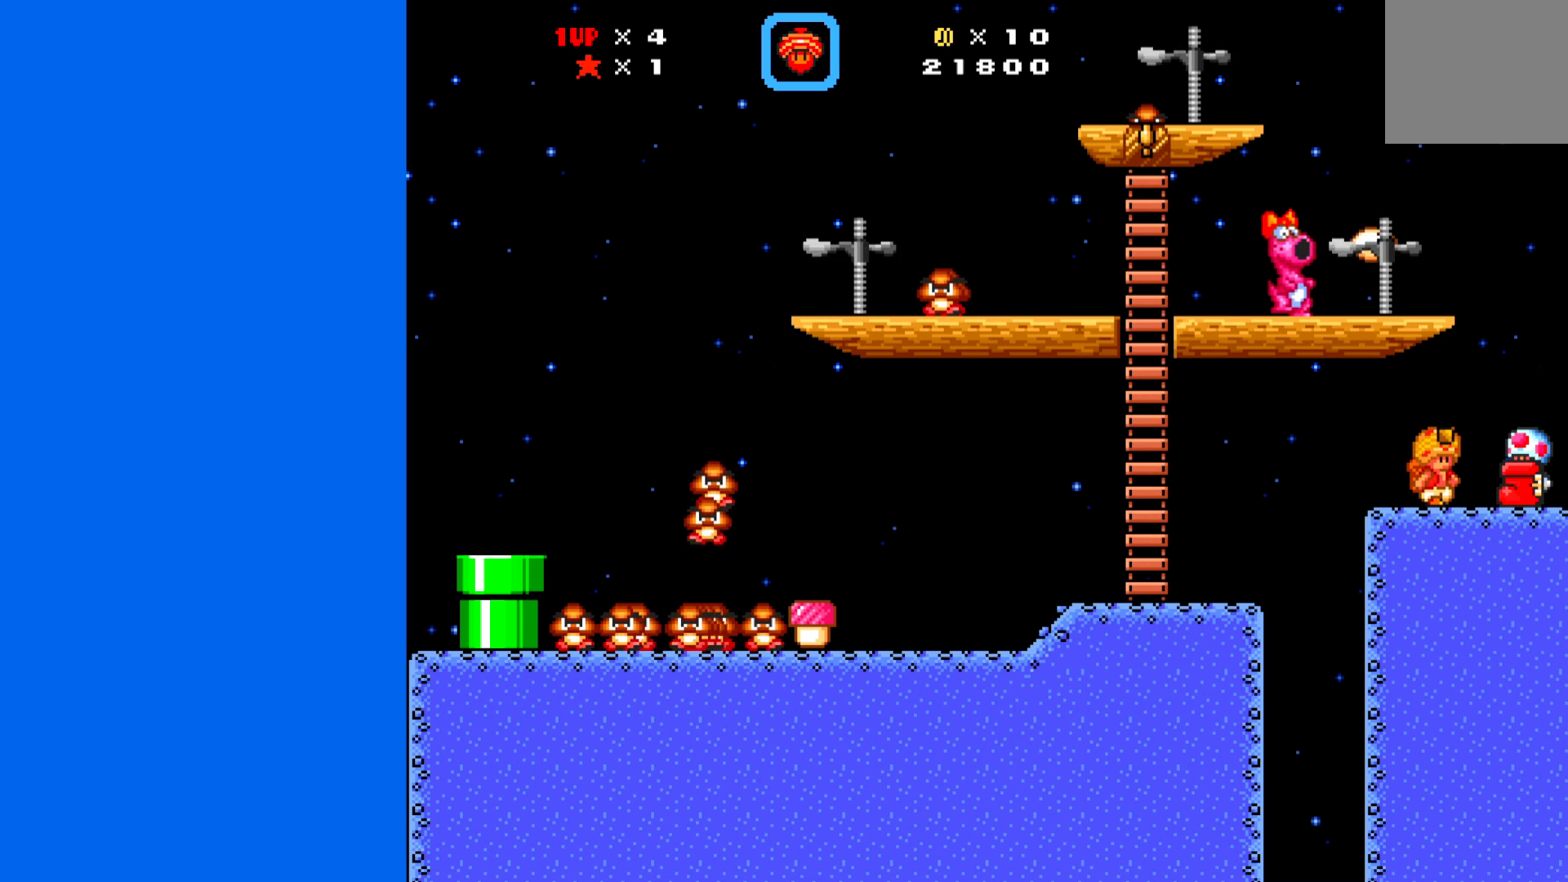
{"buttons": ["X", "DPAD_DOWN", "DPAD_LEFT"], "left_stick": "center", "events": [[83, "DPAD_DOWN", "down"], [83, "DPAD_RIGHT", "down"], [267, "DPAD_RIGHT", "up"], [300, "DPAD_LEFT", "down"], [367, "X", "down"]]}
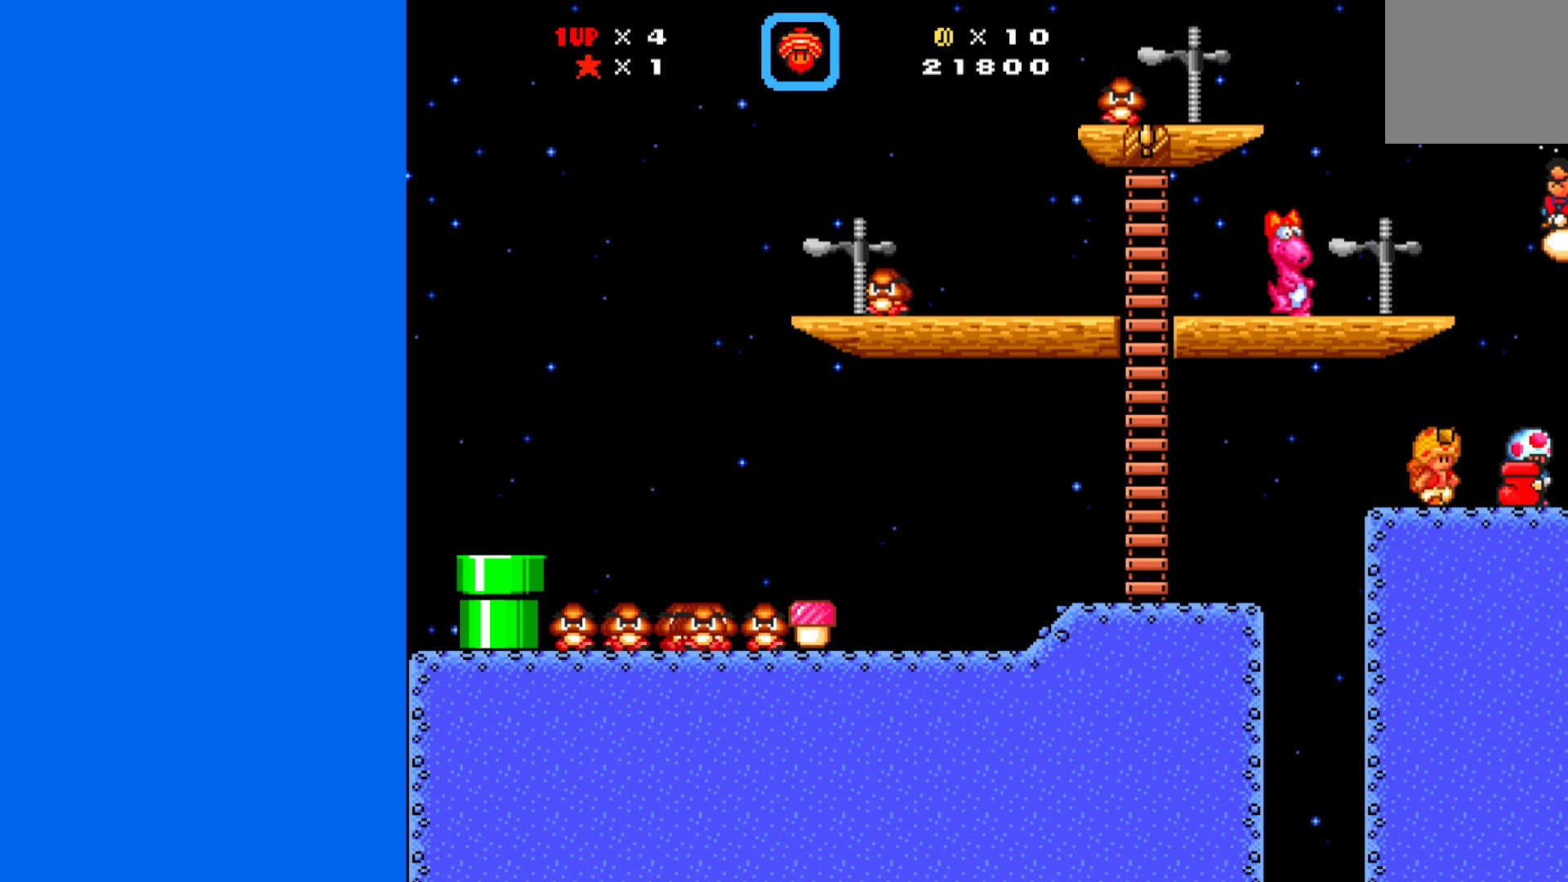
{"buttons": ["A", "X", "DPAD_LEFT"], "left_stick": "center", "events": [[100, "DPAD_DOWN", "up"], [133, "A", "down"]]}
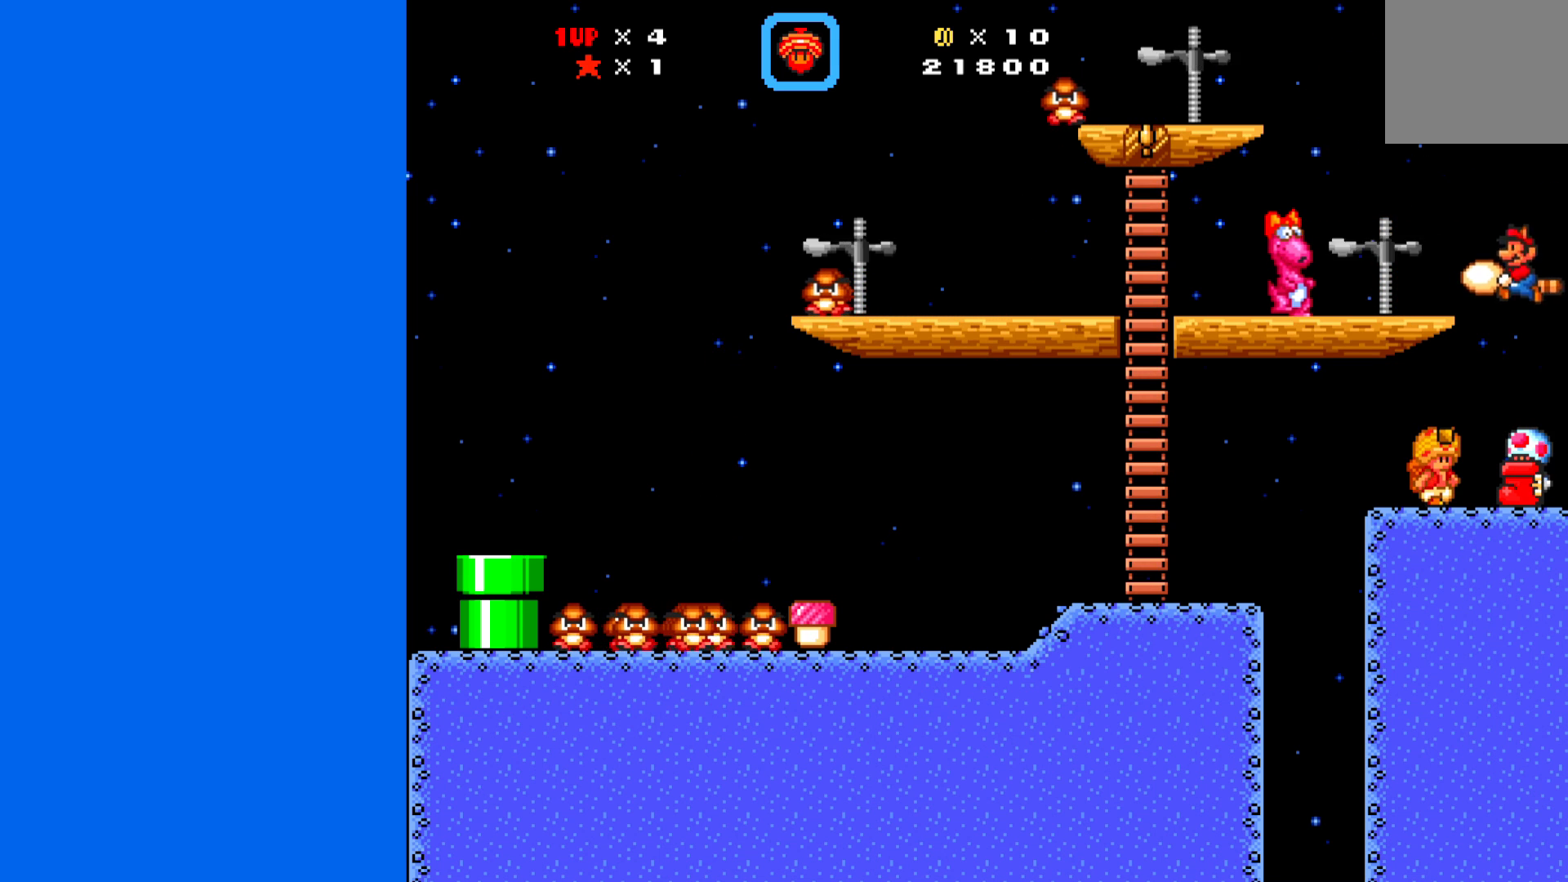
{"buttons": [], "left_stick": "center", "events": [[33, "DPAD_LEFT", "up"], [33, "X", "up"], [67, "A", "up"], [167, "DPAD_RIGHT", "down"], [250, "DPAD_RIGHT", "up"]]}
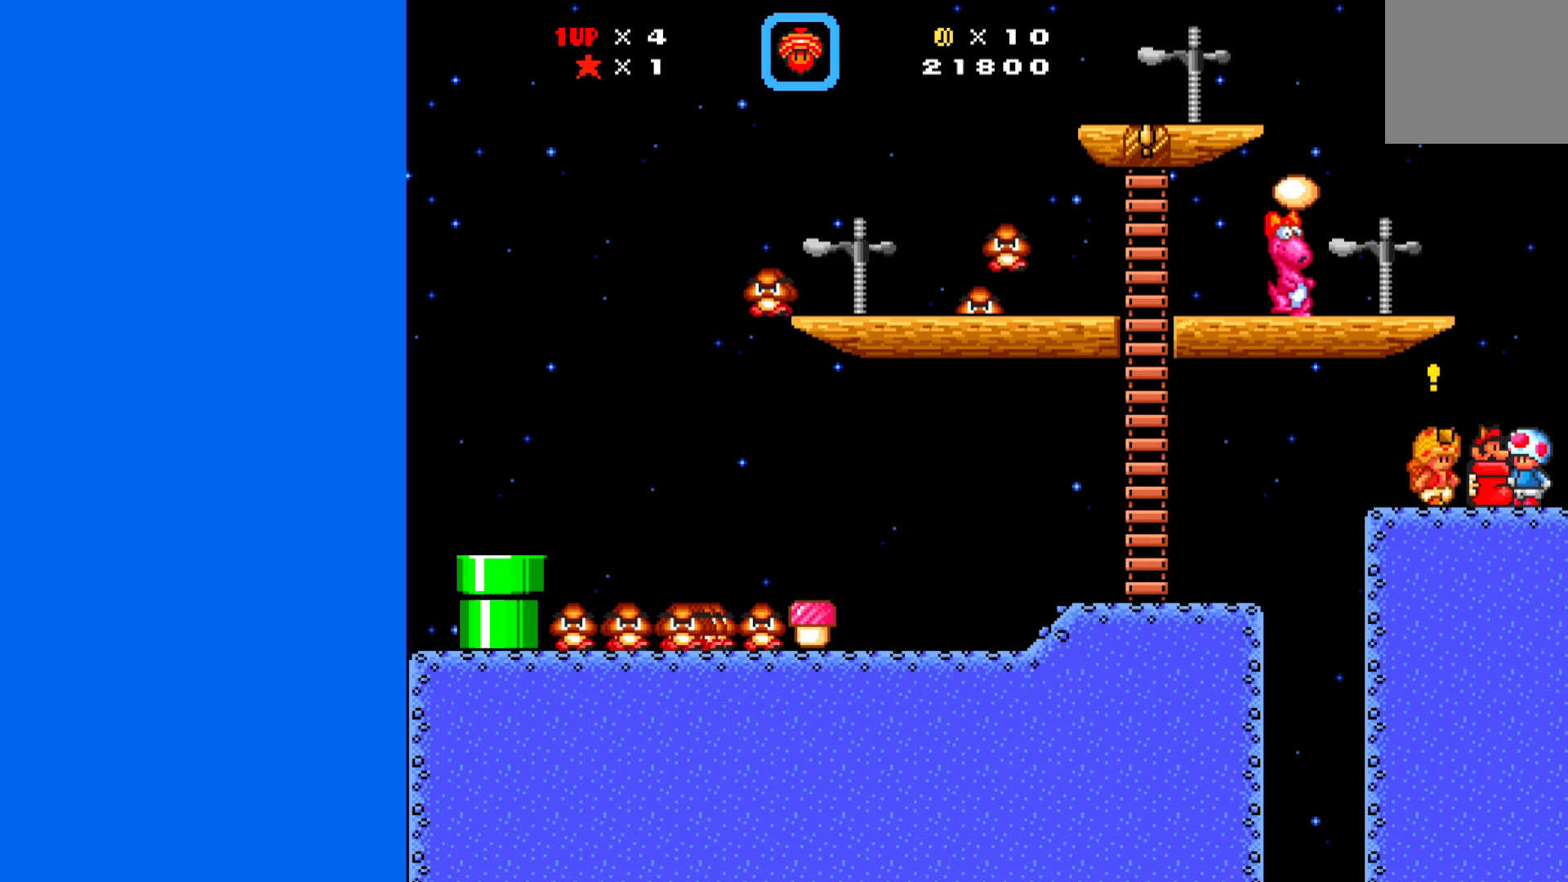
{"buttons": ["DPAD_RIGHT"], "left_stick": "center", "events": [[383, "DPAD_RIGHT", "down"]]}
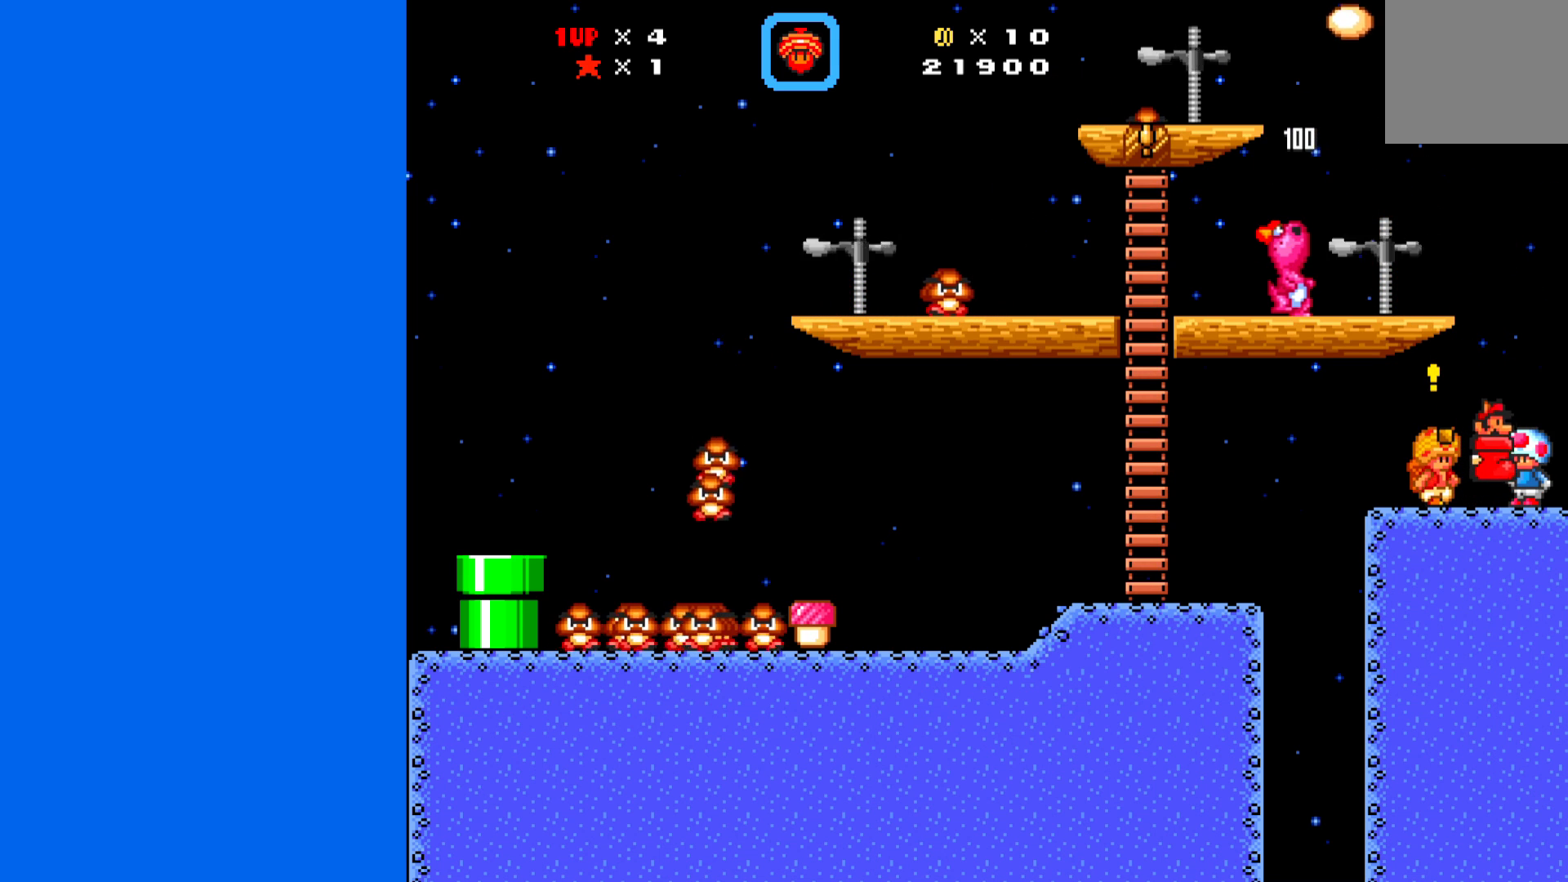
{"buttons": ["B", "DPAD_UP", "DPAD_LEFT"], "left_stick": "center", "events": [[67, "DPAD_RIGHT", "up"], [217, "DPAD_UP", "down"], [283, "B", "down"], [367, "DPAD_LEFT", "down"]]}
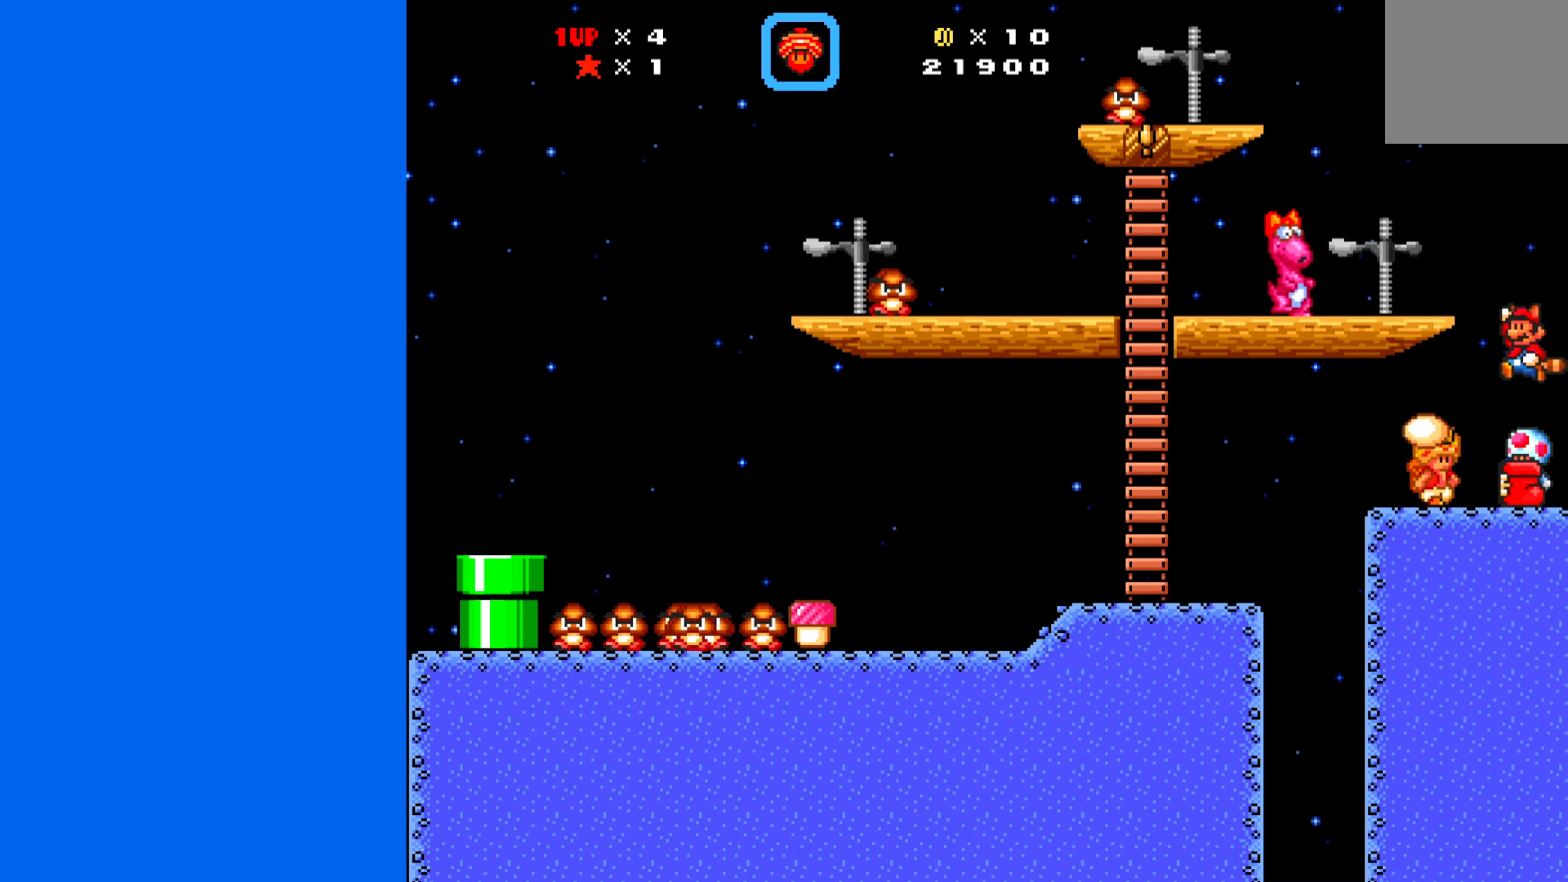
{"buttons": ["DPAD_RIGHT"], "left_stick": "center", "events": [[367, "DPAD_LEFT", "up"], [367, "DPAD_UP", "up"], [400, "B", "up"], [433, "DPAD_RIGHT", "down"]]}
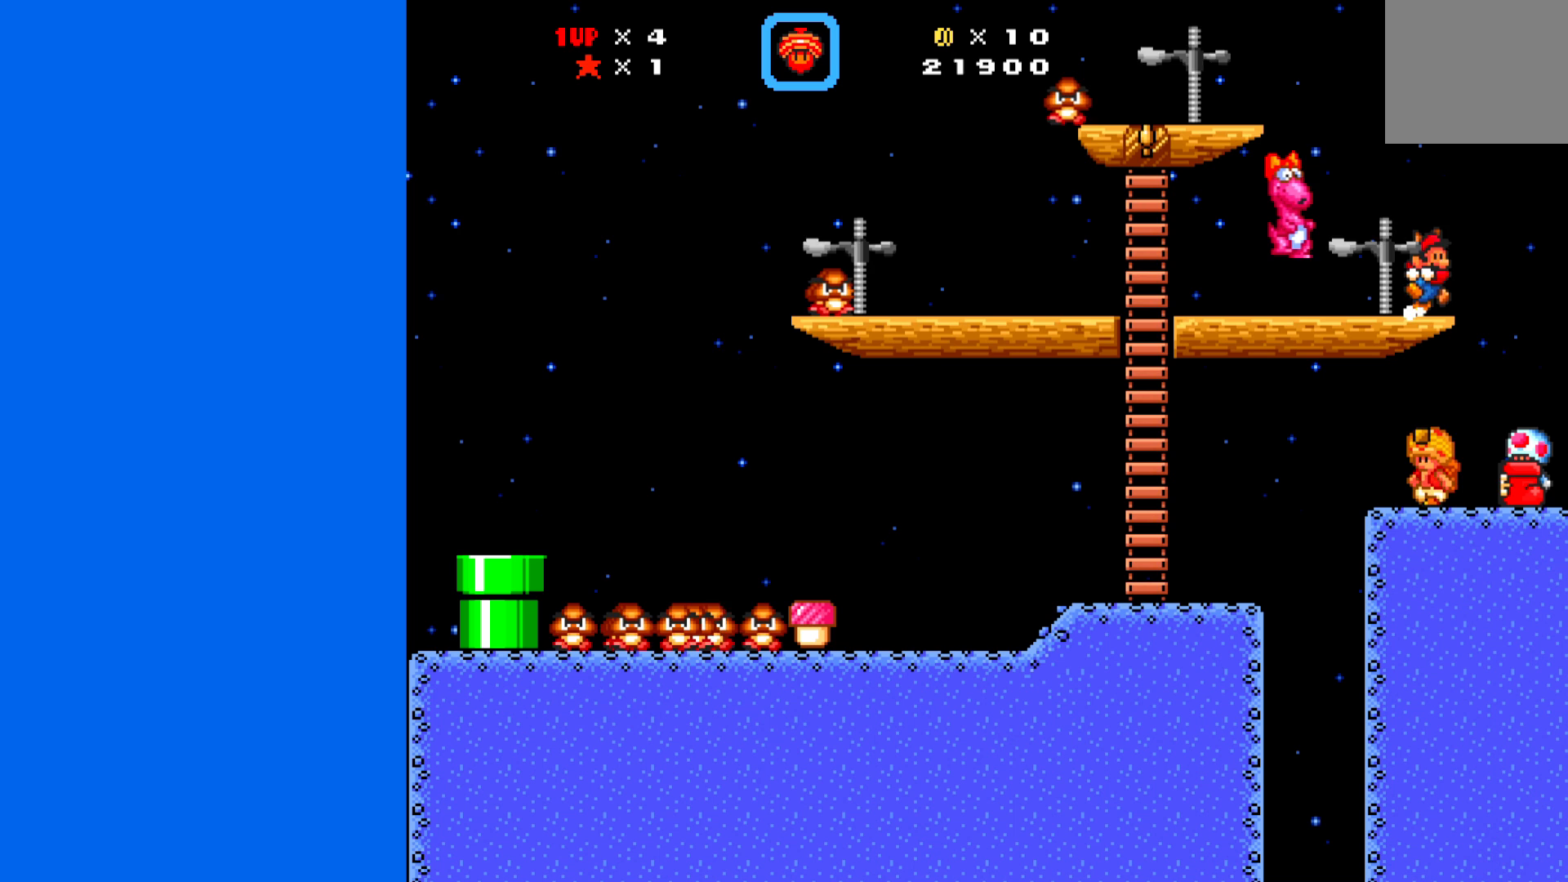
{"buttons": ["X"], "left_stick": "center", "events": [[117, "X", "down"], [233, "DPAD_RIGHT", "up"], [317, "DPAD_LEFT", "down"], [400, "DPAD_LEFT", "up"]]}
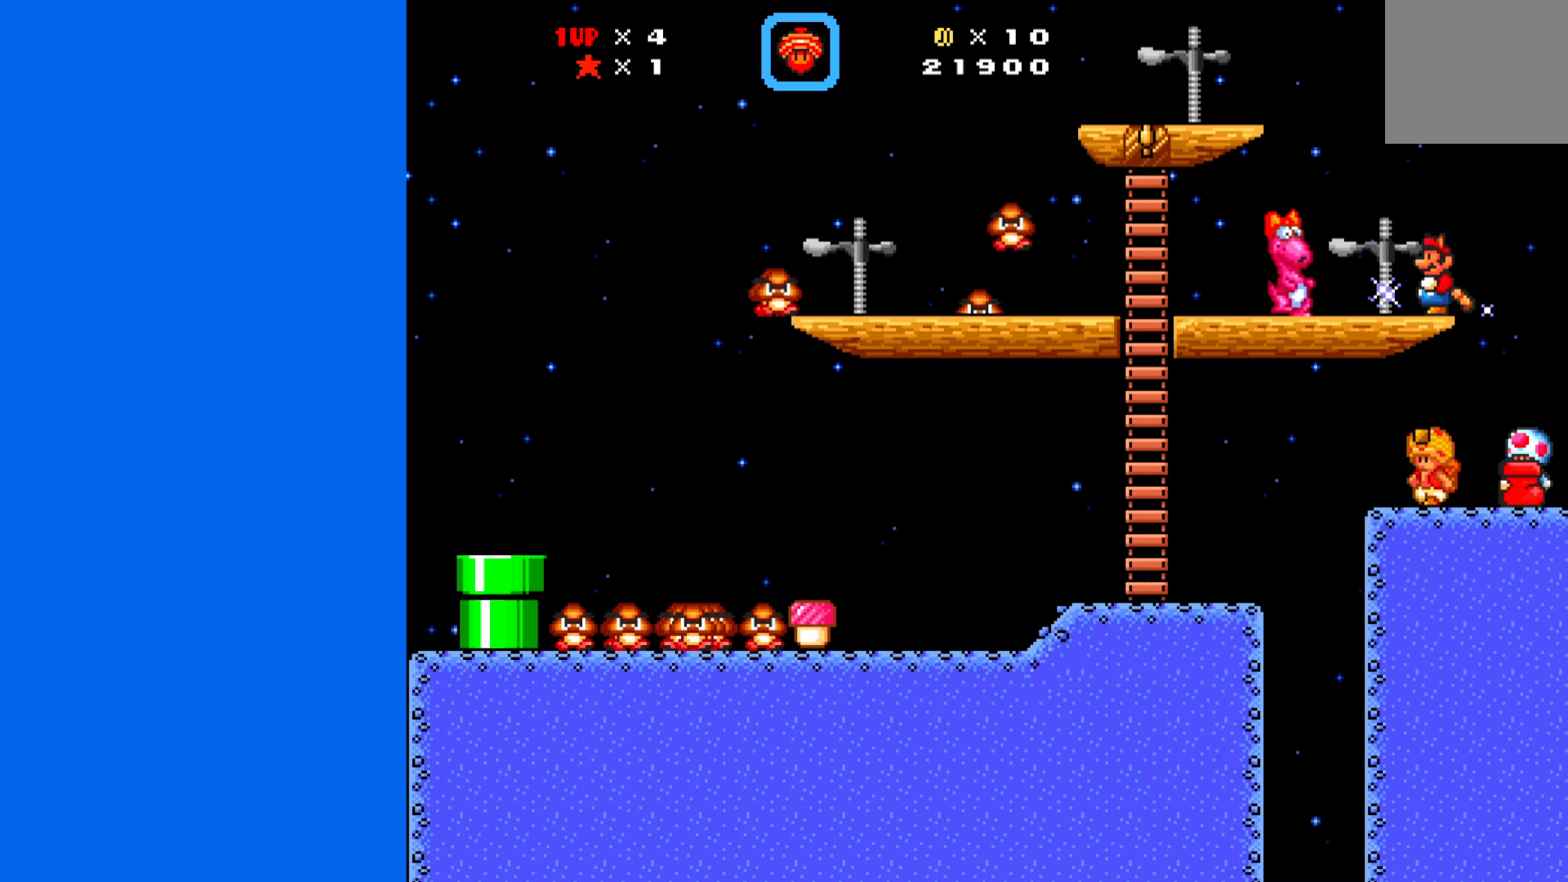
{"buttons": ["X"], "left_stick": "center", "events": [[67, "DPAD_RIGHT", "down"], [150, "DPAD_RIGHT", "up"], [300, "DPAD_RIGHT", "down"], [433, "DPAD_RIGHT", "up"]]}
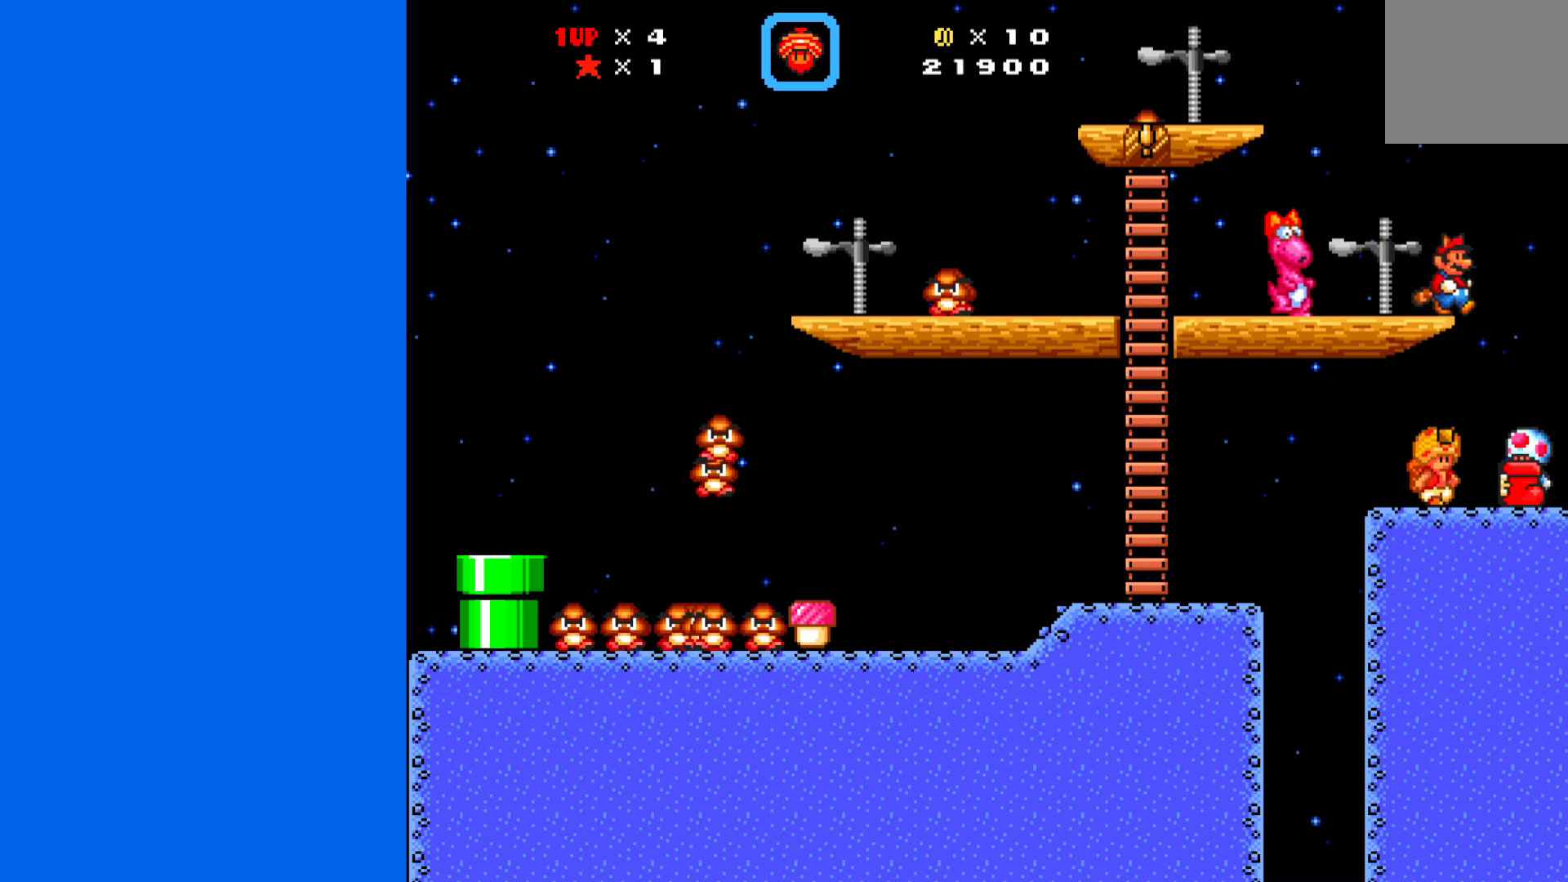
{"buttons": ["X"], "left_stick": "center", "events": [[17, "DPAD_LEFT", "down"], [100, "DPAD_LEFT", "up"], [250, "DPAD_RIGHT", "down"], [333, "DPAD_RIGHT", "up"]]}
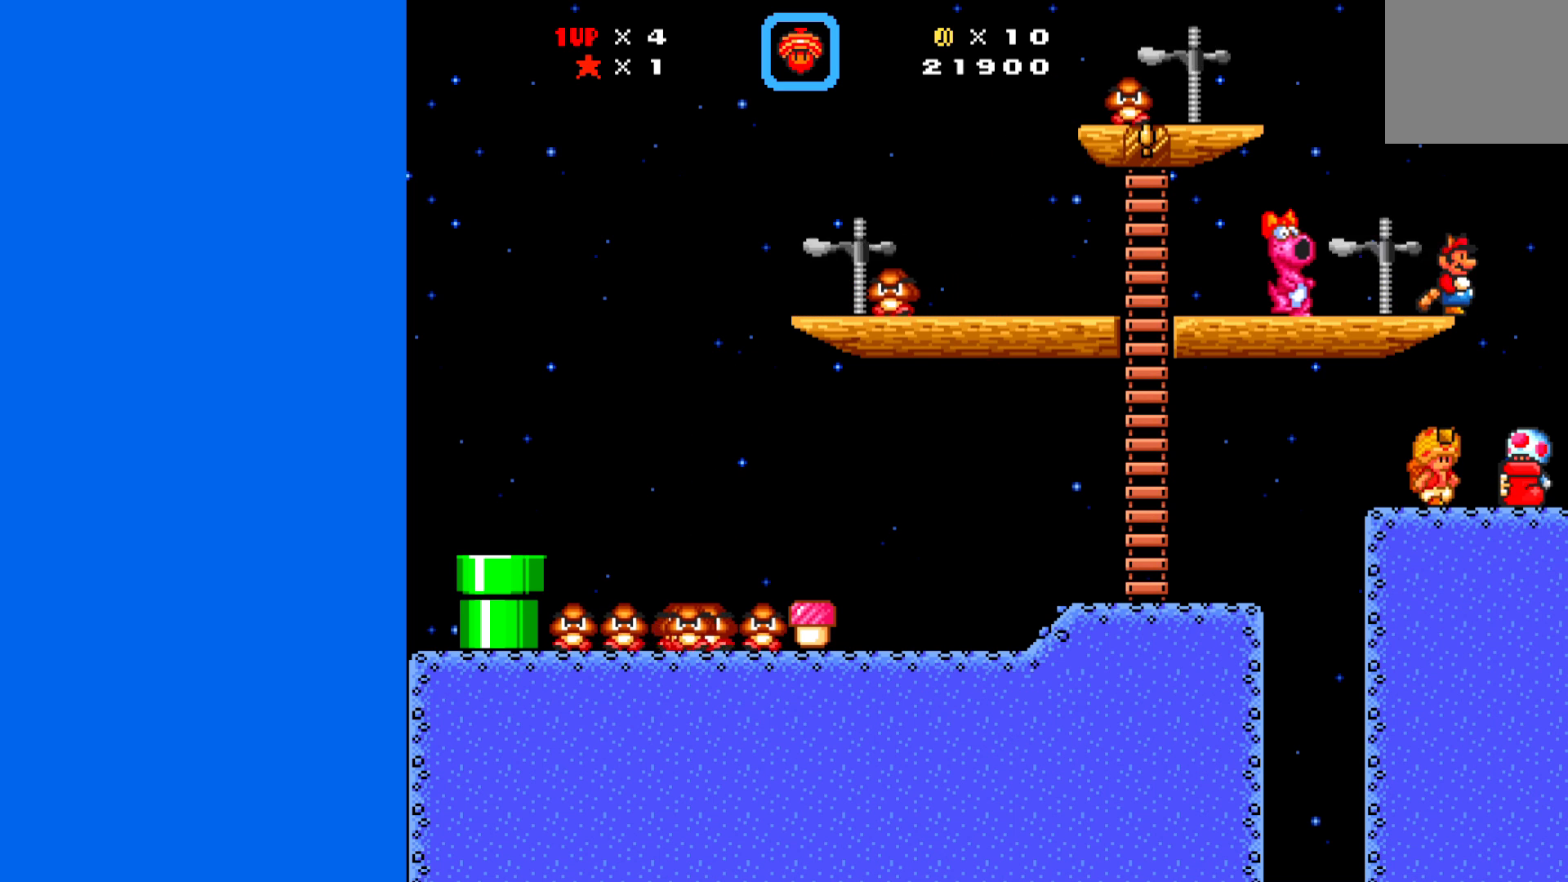
{"buttons": ["DPAD_DOWN"], "left_stick": "center"}
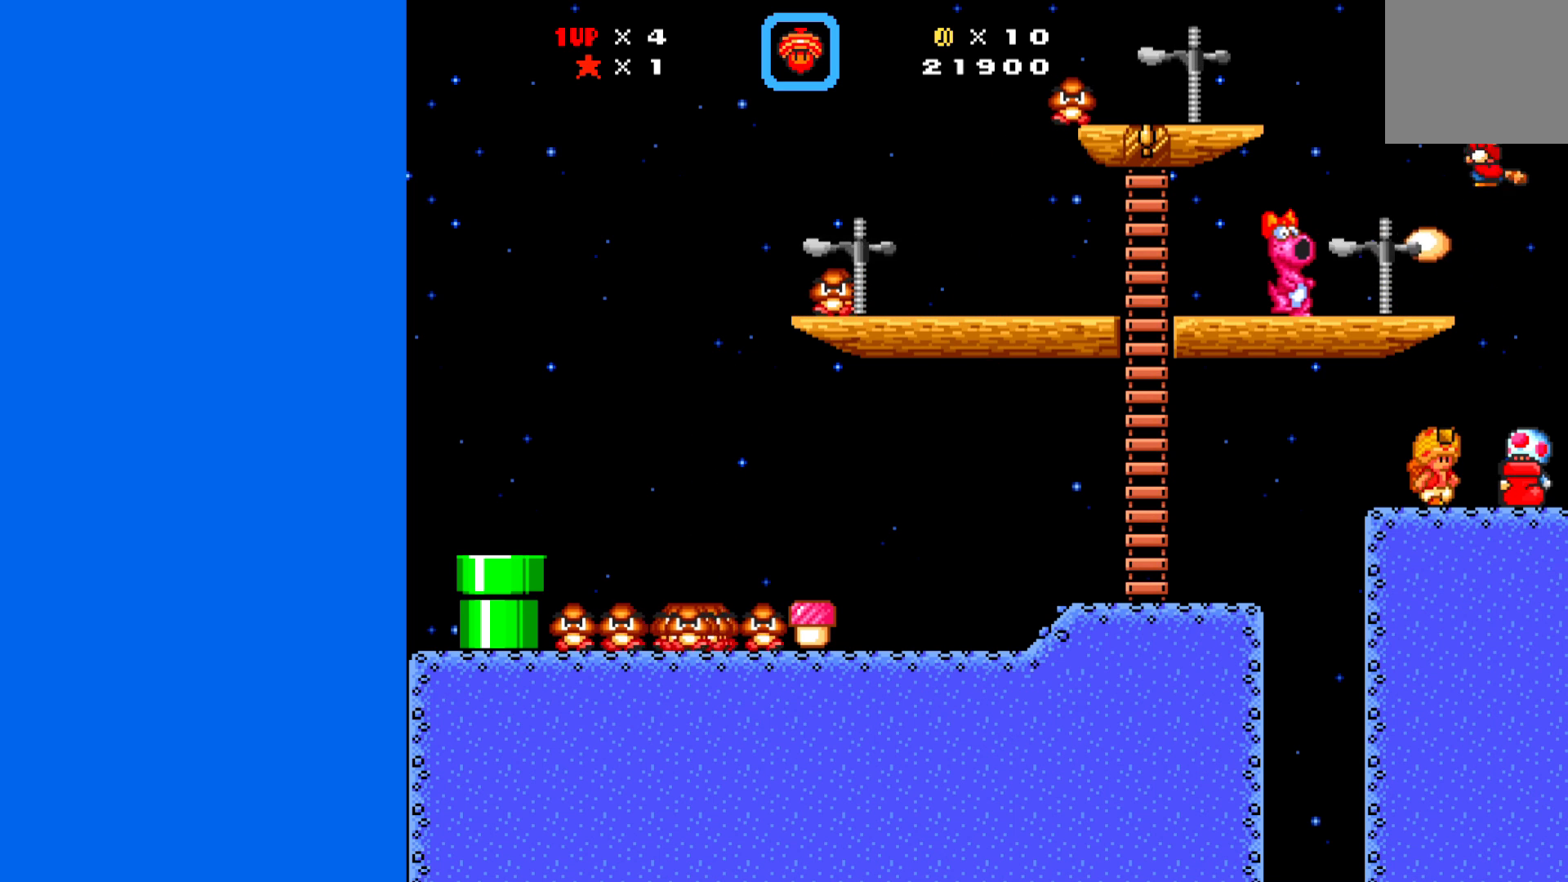
{"buttons": ["X", "DPAD_DOWN", "DPAD_LEFT"], "left_stick": "center", "events": [[17, "DPAD_RIGHT", "down"], [333, "X", "down"], [367, "DPAD_RIGHT", "up"], [450, "DPAD_LEFT", "down"]]}
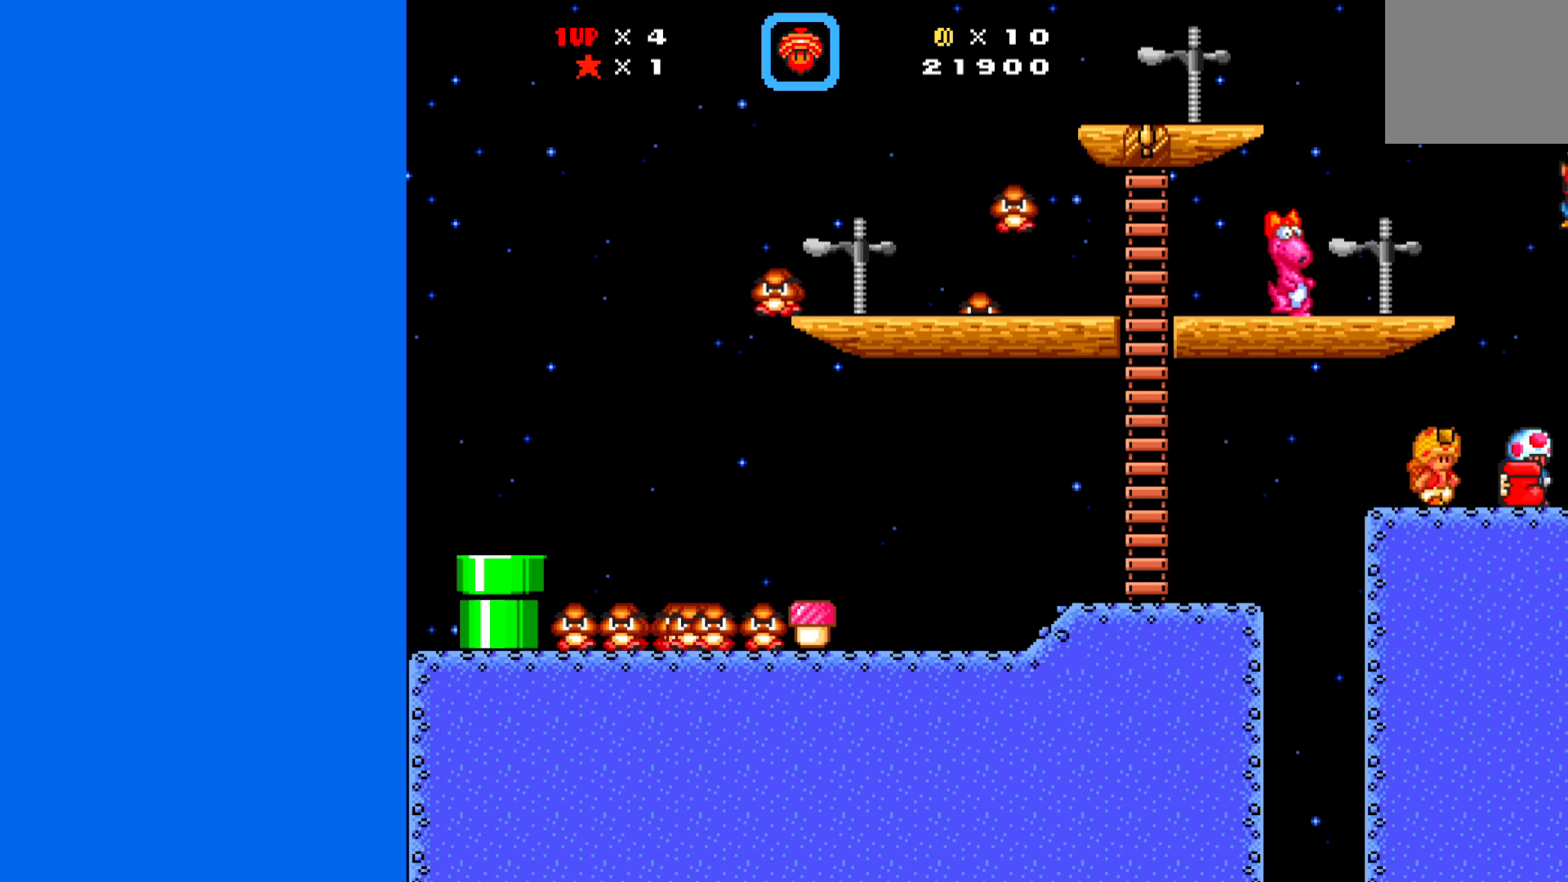
{"buttons": ["A", "X", "DPAD_RIGHT"], "left_stick": "center", "events": [[67, "A", "down"], [100, "DPAD_DOWN", "up"], [400, "DPAD_DOWN", "down"], [400, "DPAD_LEFT", "up"], [400, "DPAD_RIGHT", "down"], [433, "DPAD_DOWN", "up"]]}
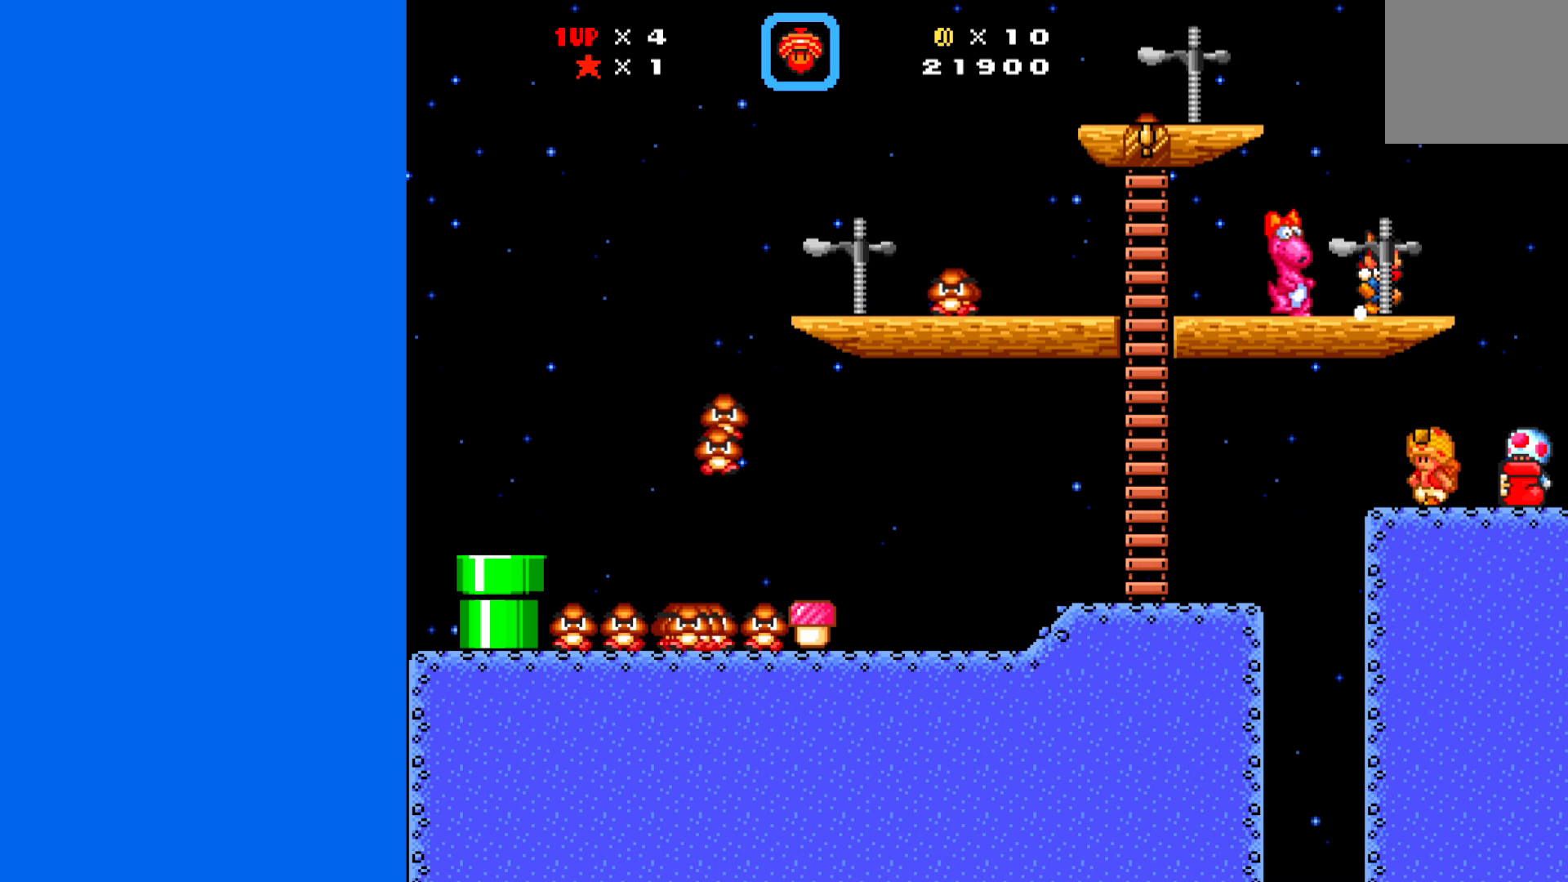
{"buttons": ["A", "X", "DPAD_RIGHT"], "left_stick": "center", "events": [[17, "A", "up"], [267, "A", "down"]]}
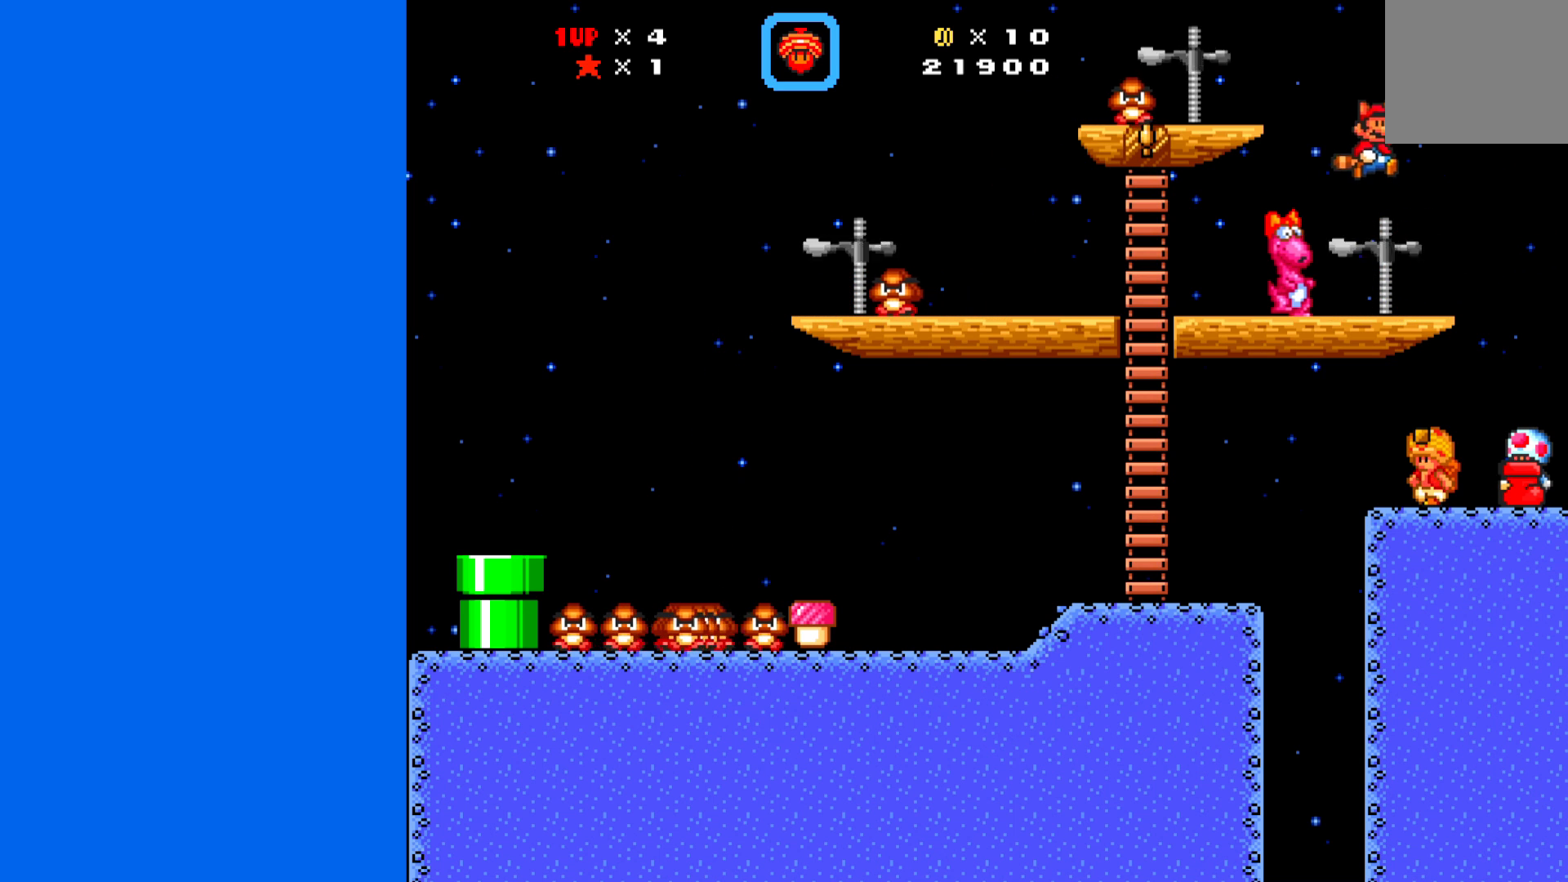
{"buttons": ["X", "DPAD_RIGHT"], "left_stick": "center", "events": [[17, "A", "up"], [33, "DPAD_RIGHT", "up"], [183, "DPAD_LEFT", "down"], [400, "DPAD_LEFT", "up"], [500, "DPAD_RIGHT", "down"]]}
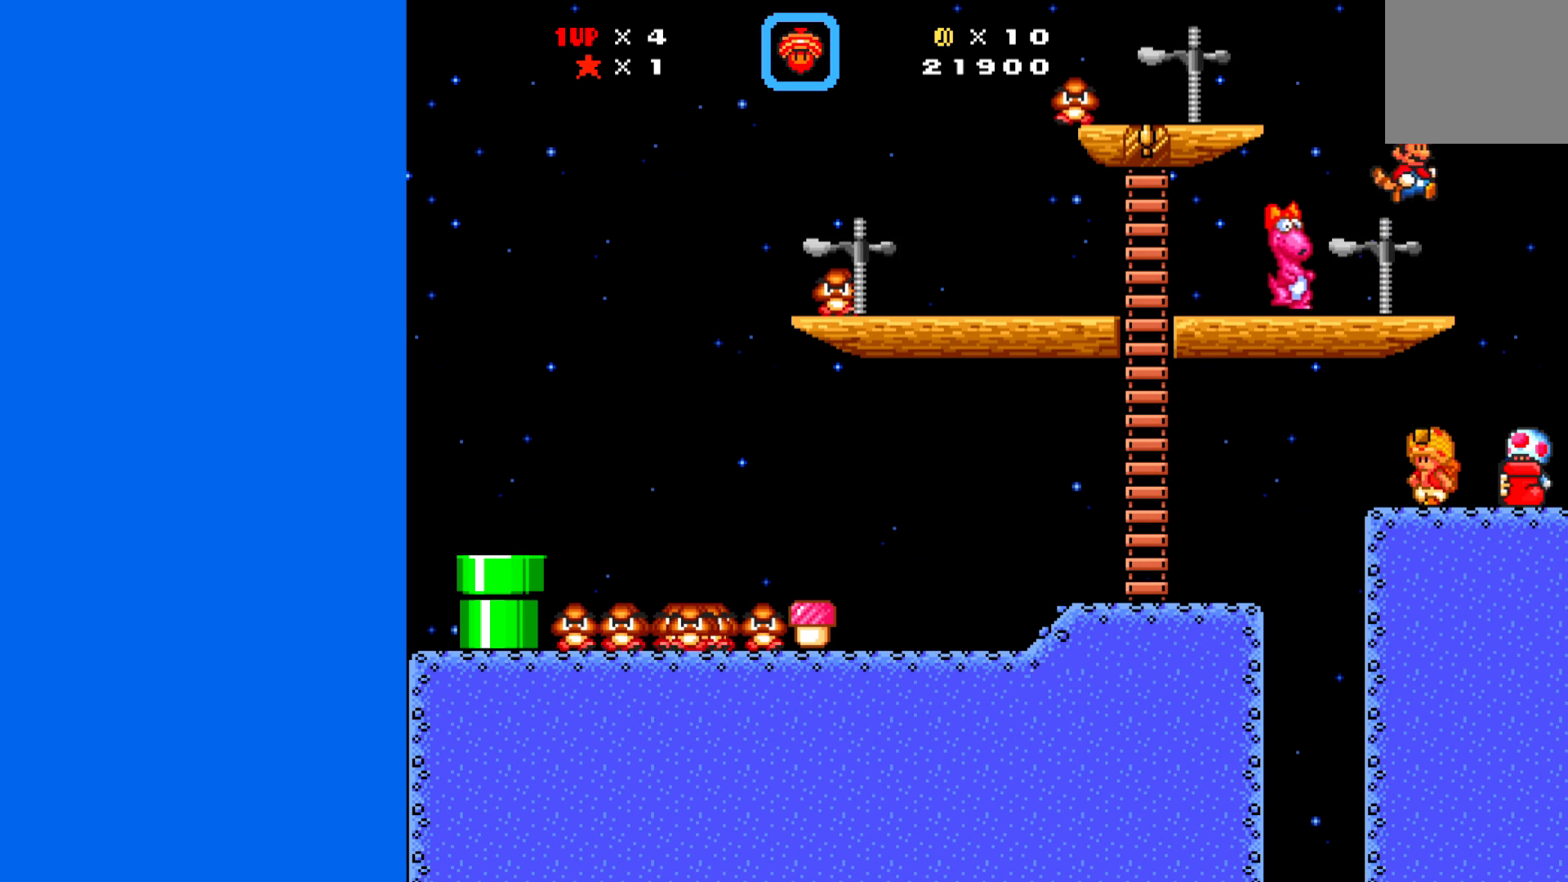
{"buttons": ["X"], "left_stick": "center", "events": [[217, "DPAD_RIGHT", "up"], [417, "DPAD_LEFT", "down"], [500, "DPAD_LEFT", "up"]]}
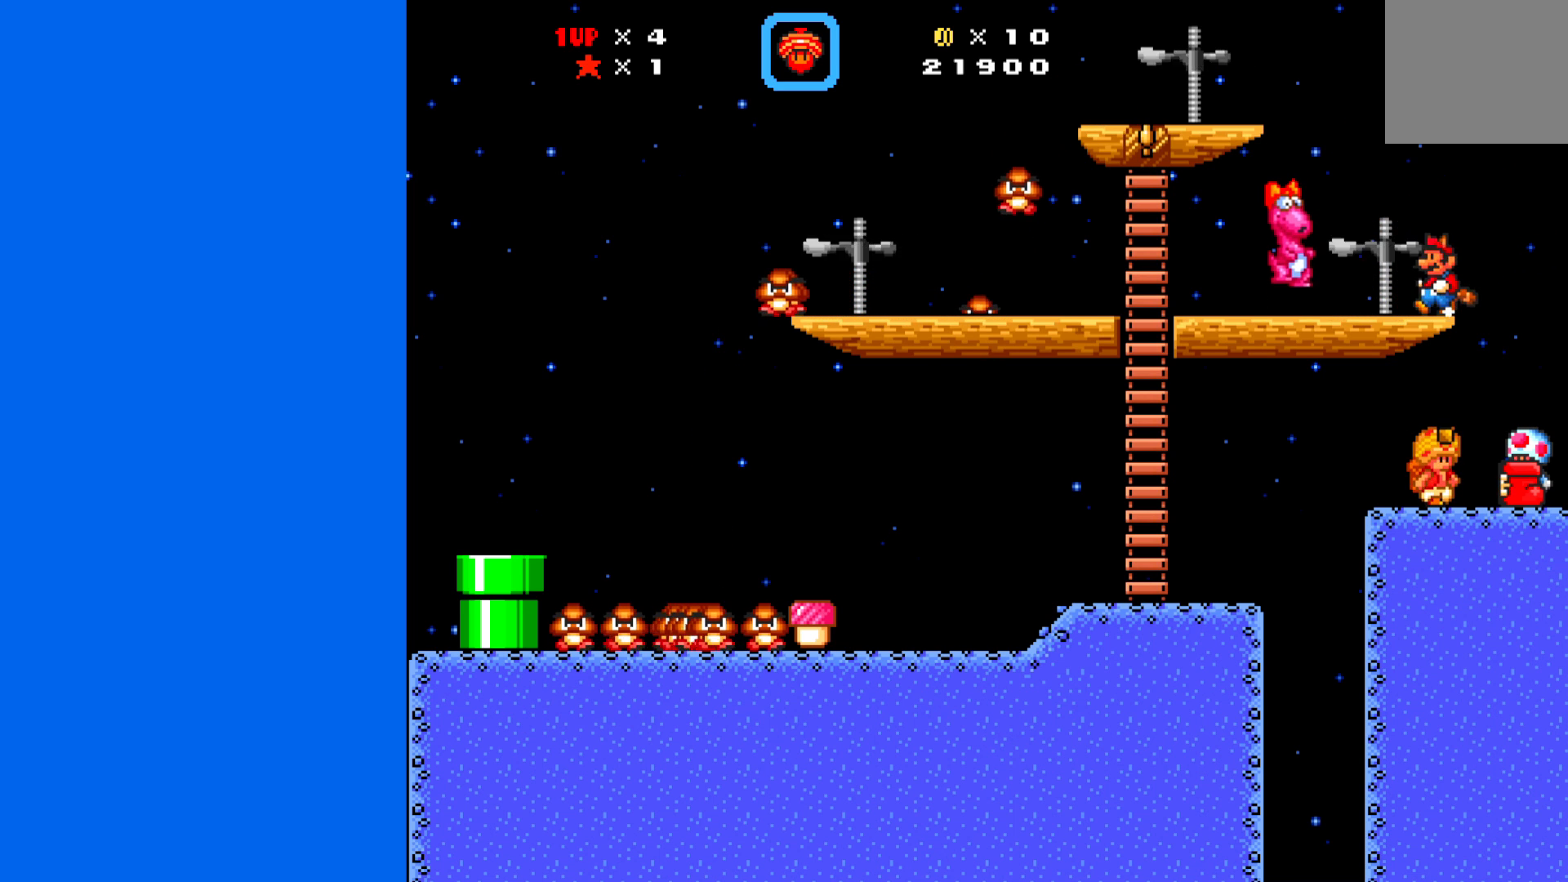
{"buttons": ["X"], "left_stick": "center", "events": []}
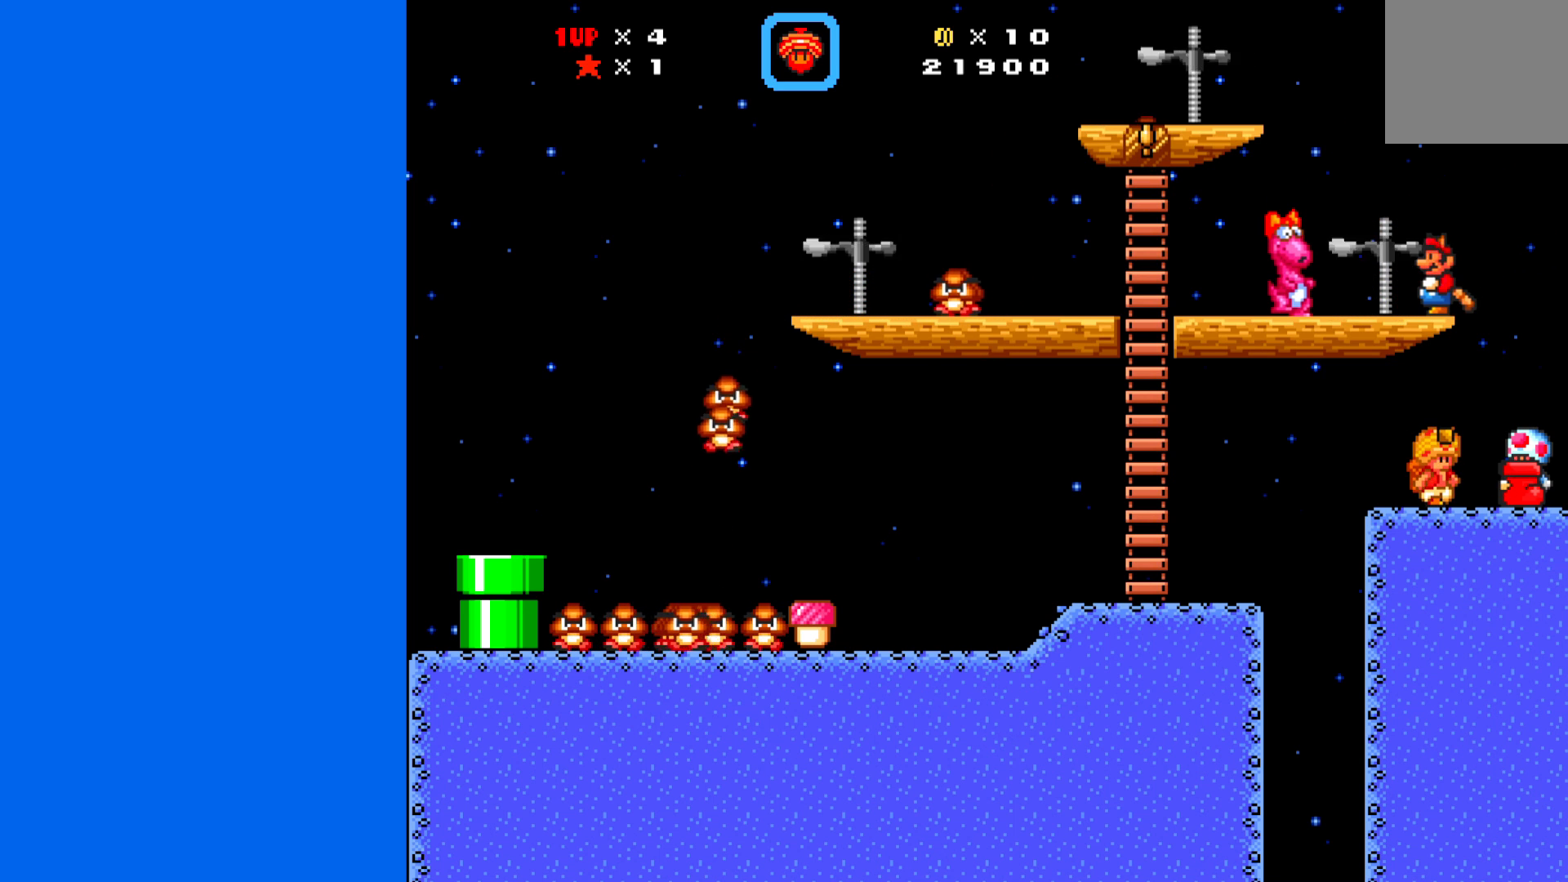
{"buttons": ["X"], "left_stick": "center", "events": [[83, "DPAD_RIGHT", "down"], [233, "DPAD_RIGHT", "up"], [350, "DPAD_LEFT", "down"], [433, "DPAD_LEFT", "up"]]}
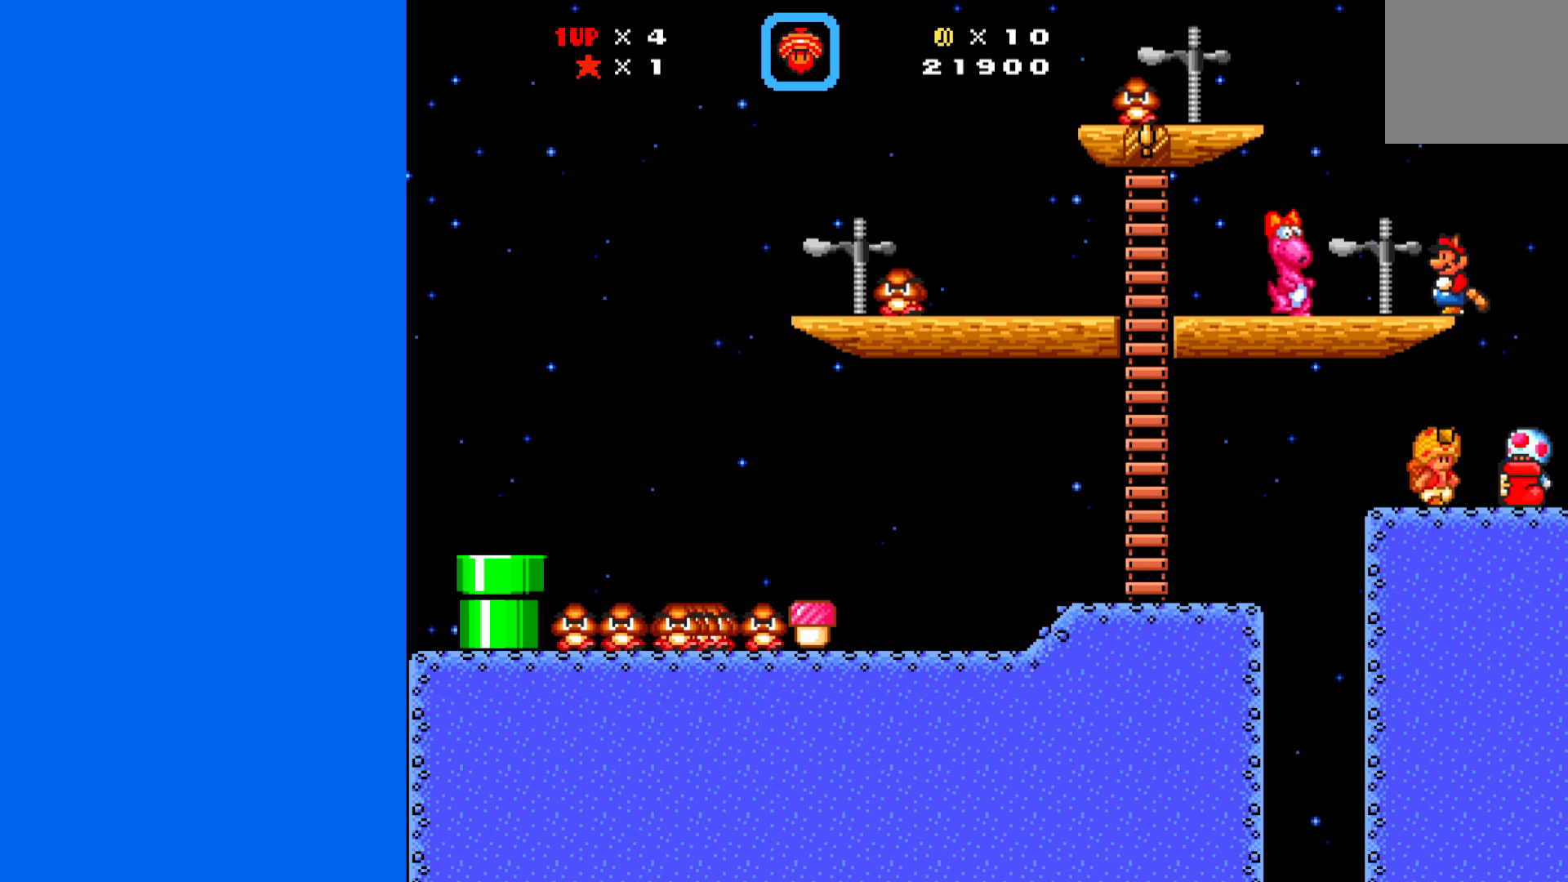
{"buttons": ["X"], "left_stick": "center", "events": []}
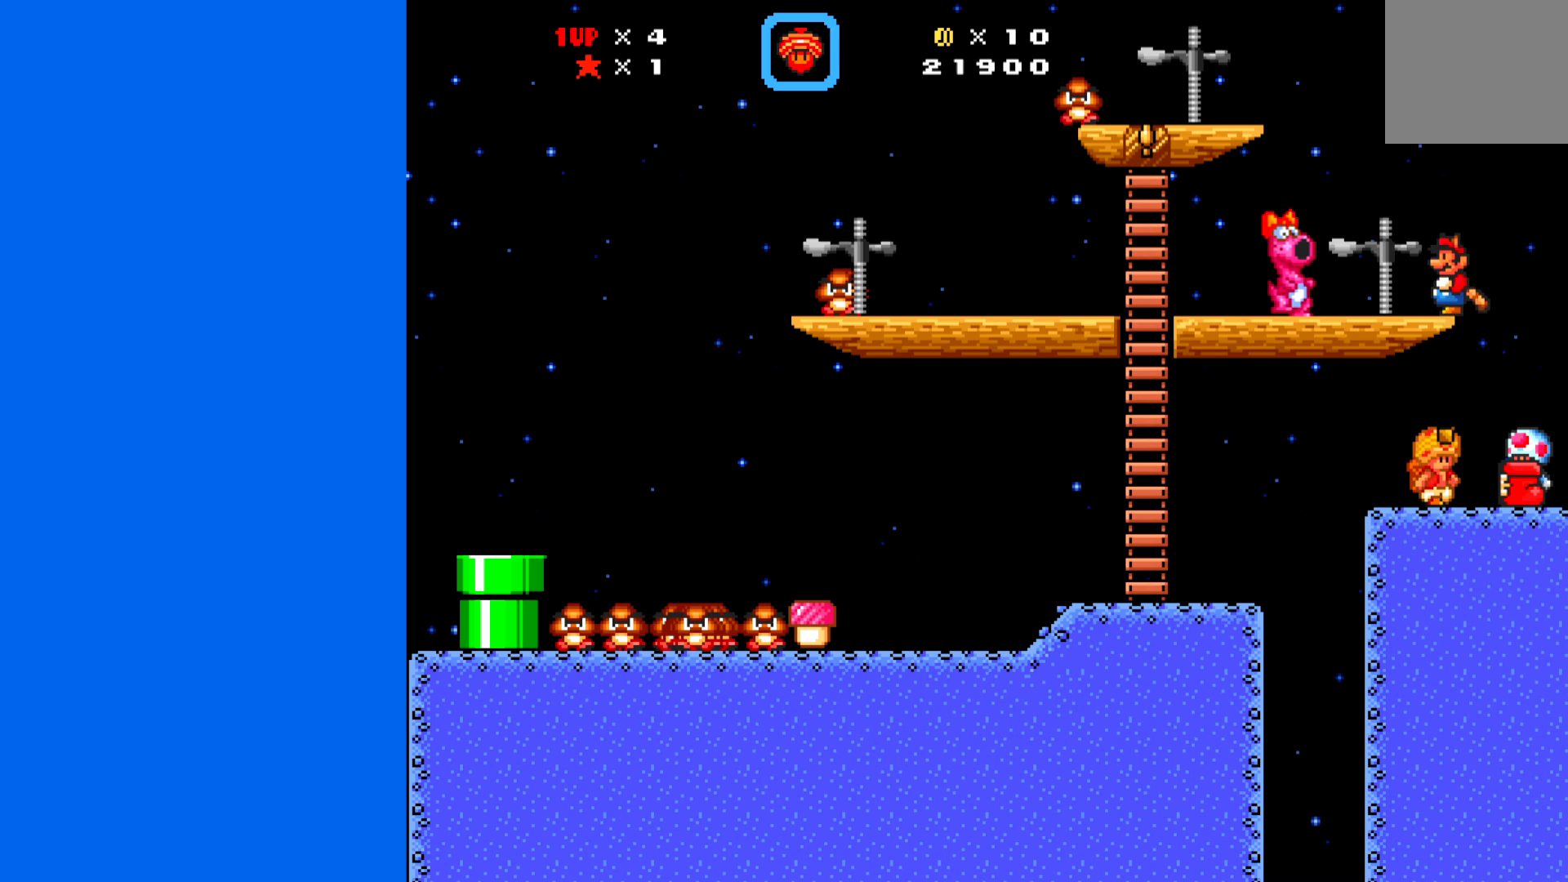
{"buttons": ["DPAD_DOWN", "DPAD_RIGHT"], "left_stick": "center", "events": [[33, "A", "down"], [183, "A", "up"], [233, "DPAD_RIGHT", "down"], [233, "X", "up"], [317, "DPAD_RIGHT", "up"], [400, "DPAD_DOWN", "down"], [400, "DPAD_RIGHT", "down"]]}
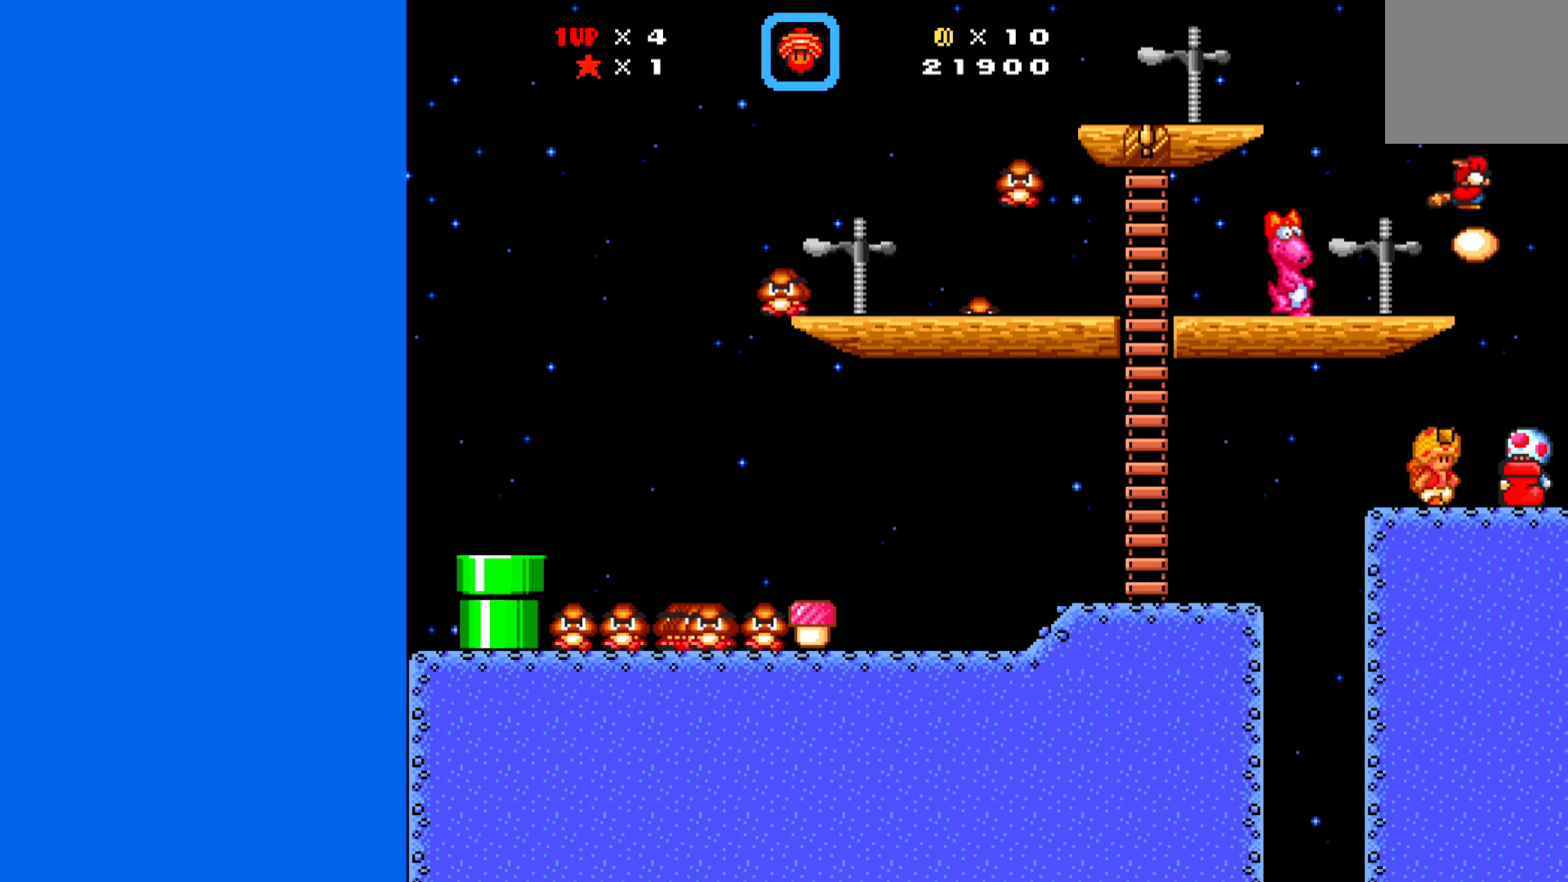
{"buttons": ["A", "X", "DPAD_LEFT"], "left_stick": "center", "events": [[117, "X", "down"], [217, "DPAD_RIGHT", "up"], [267, "DPAD_LEFT", "down"], [350, "A", "down"], [367, "DPAD_DOWN", "up"]]}
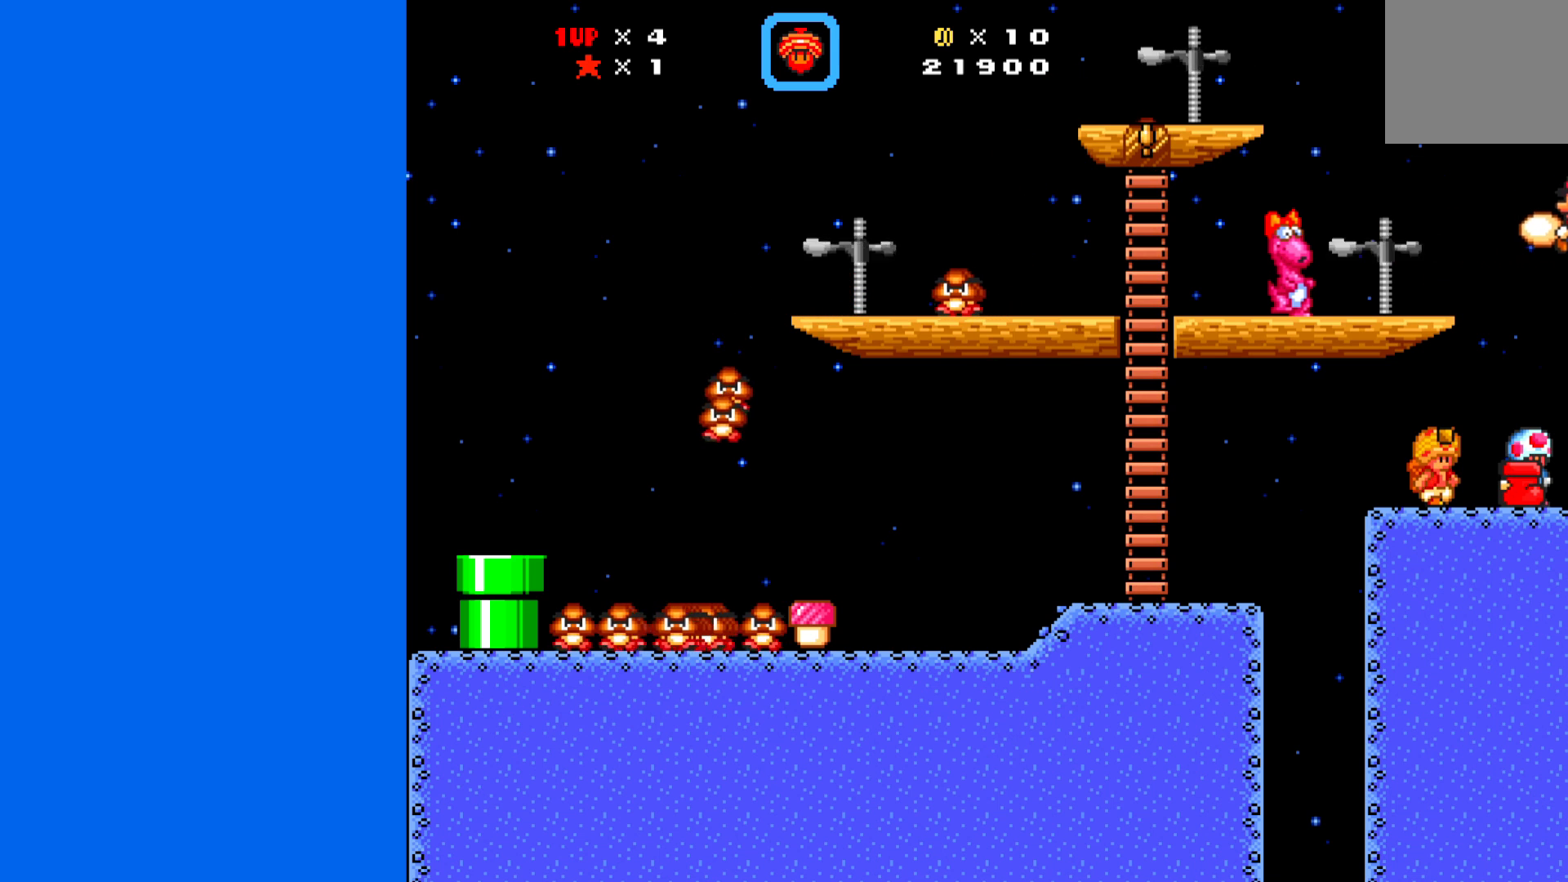
{"buttons": ["DPAD_RIGHT"], "left_stick": "center", "events": [[283, "DPAD_LEFT", "up"], [317, "X", "up"], [350, "A", "up"], [450, "DPAD_RIGHT", "down"]]}
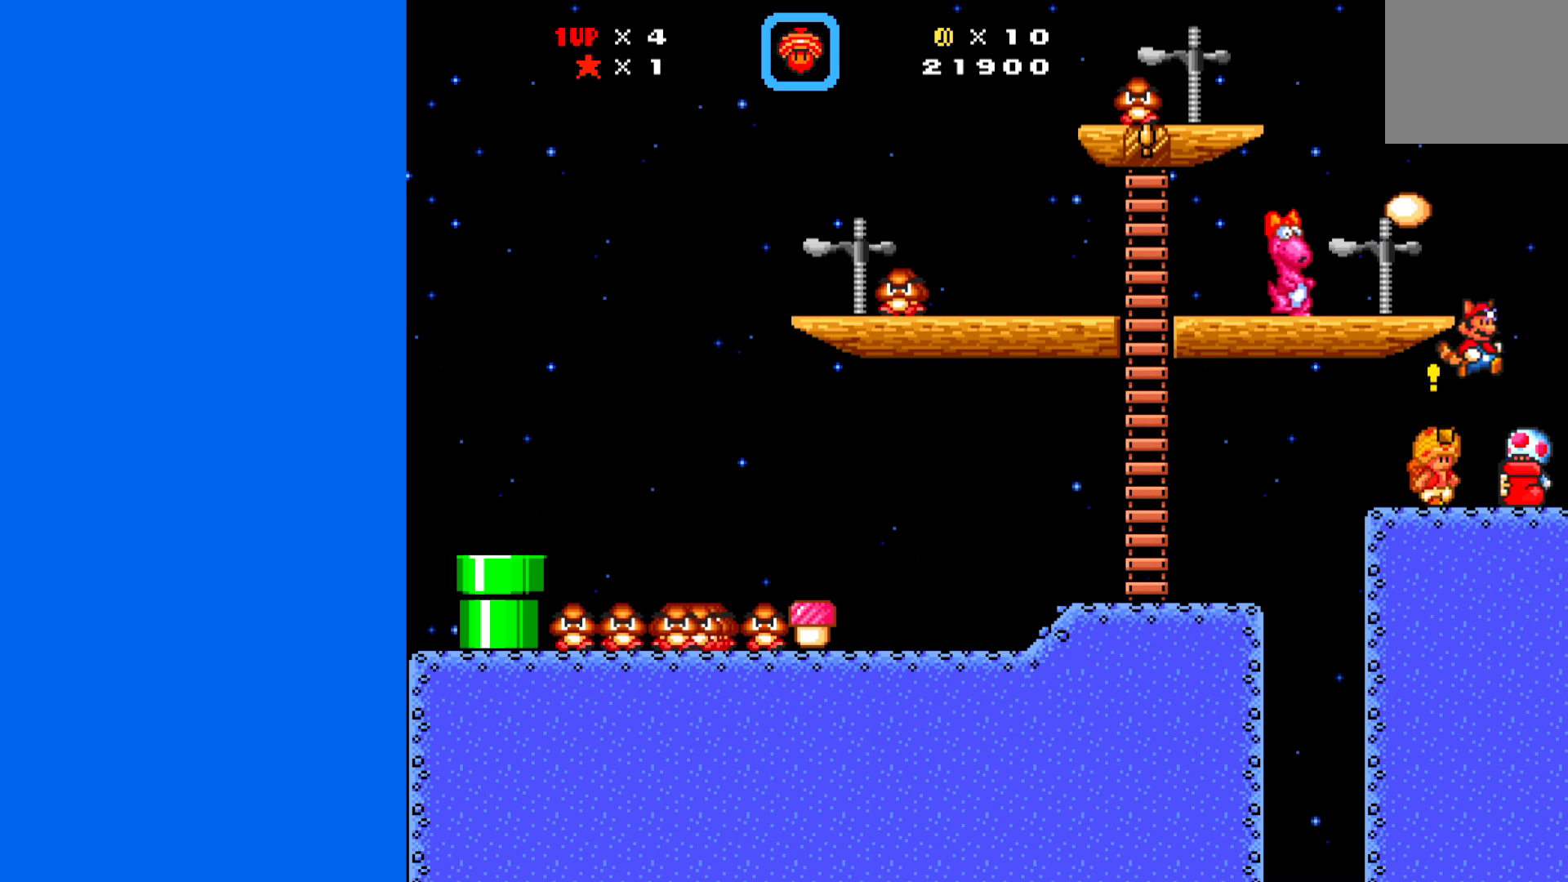
{"buttons": [], "left_stick": "center", "events": [[117, "DPAD_RIGHT", "up"], [217, "DPAD_LEFT", "down"], [250, "DPAD_LEFT", "up"]]}
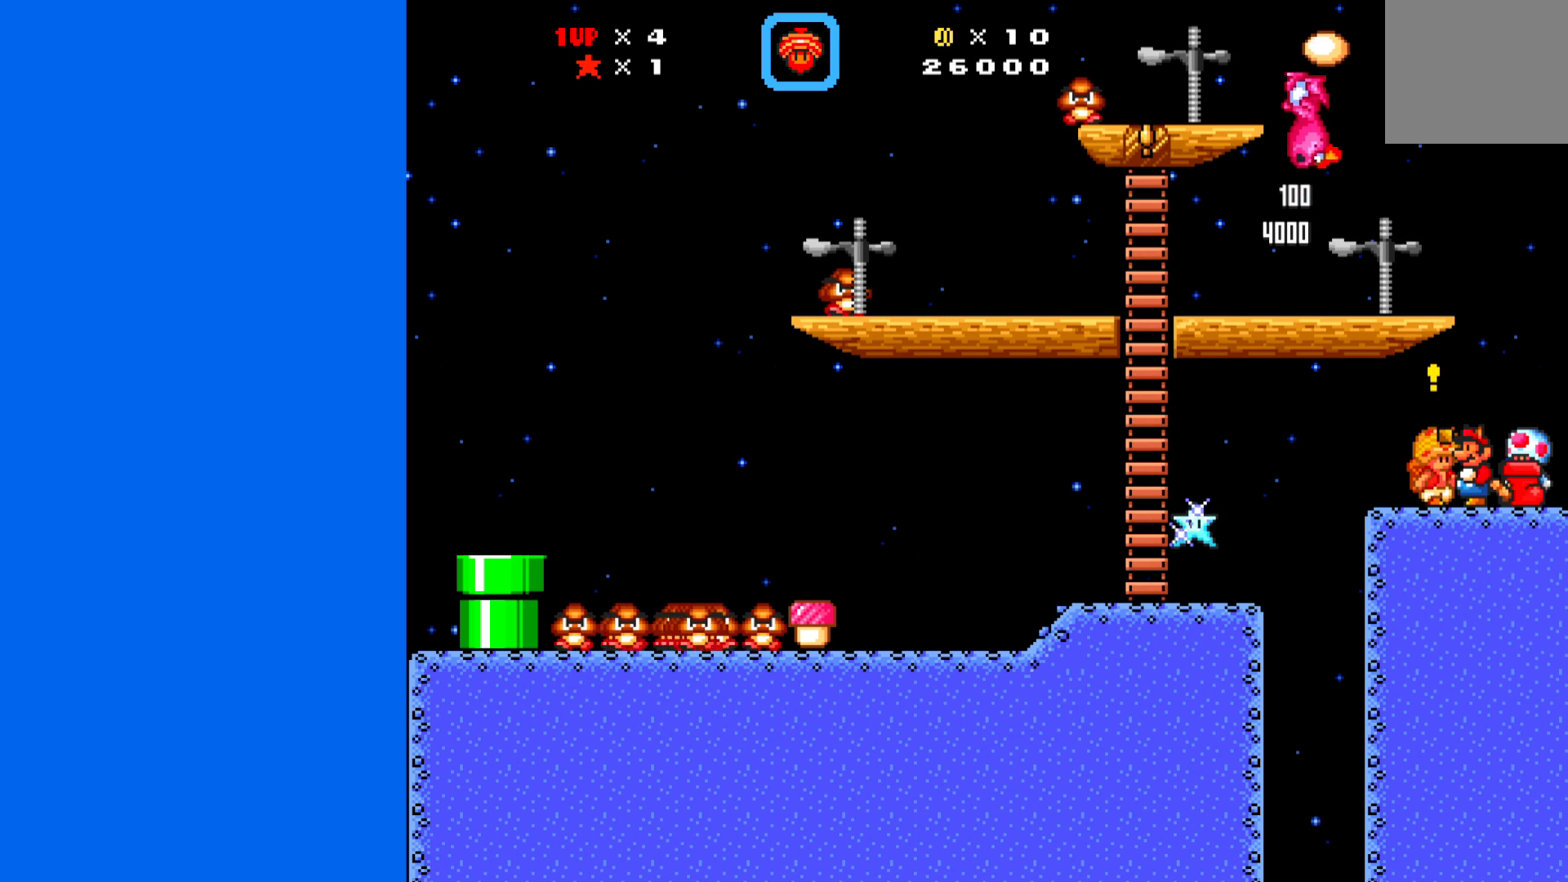
{"buttons": [], "left_stick": "center", "events": []}
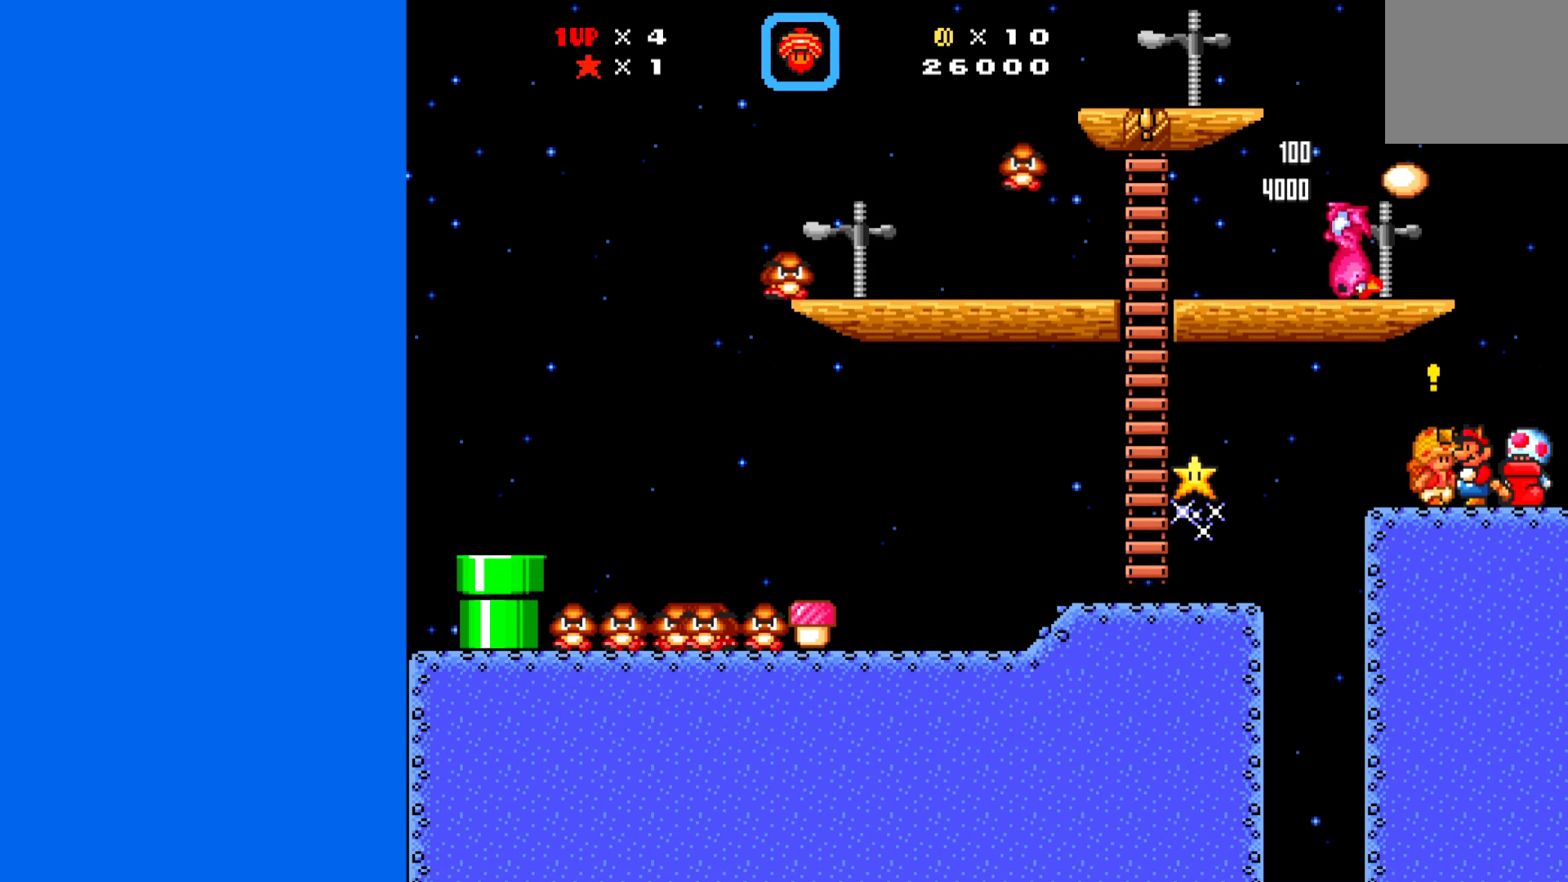
{"buttons": ["DPAD_UP"], "left_stick": "center", "events": [[117, "DPAD_LEFT", "down"], [283, "DPAD_LEFT", "up"], [467, "DPAD_UP", "down"]]}
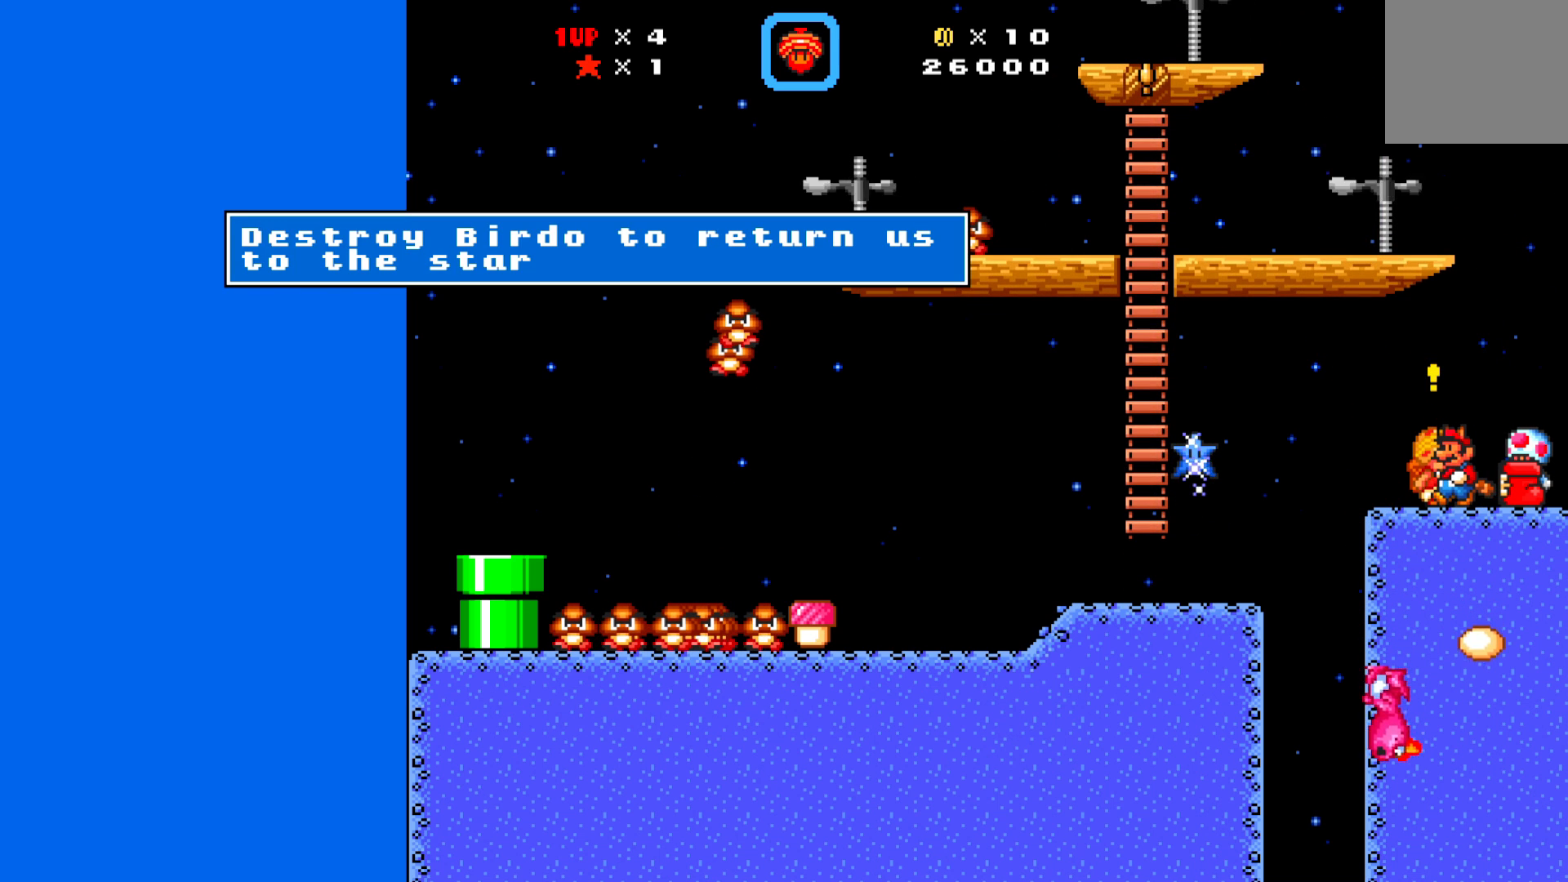
{"buttons": [], "left_stick": "center", "events": [[67, "DPAD_UP", "up"]]}
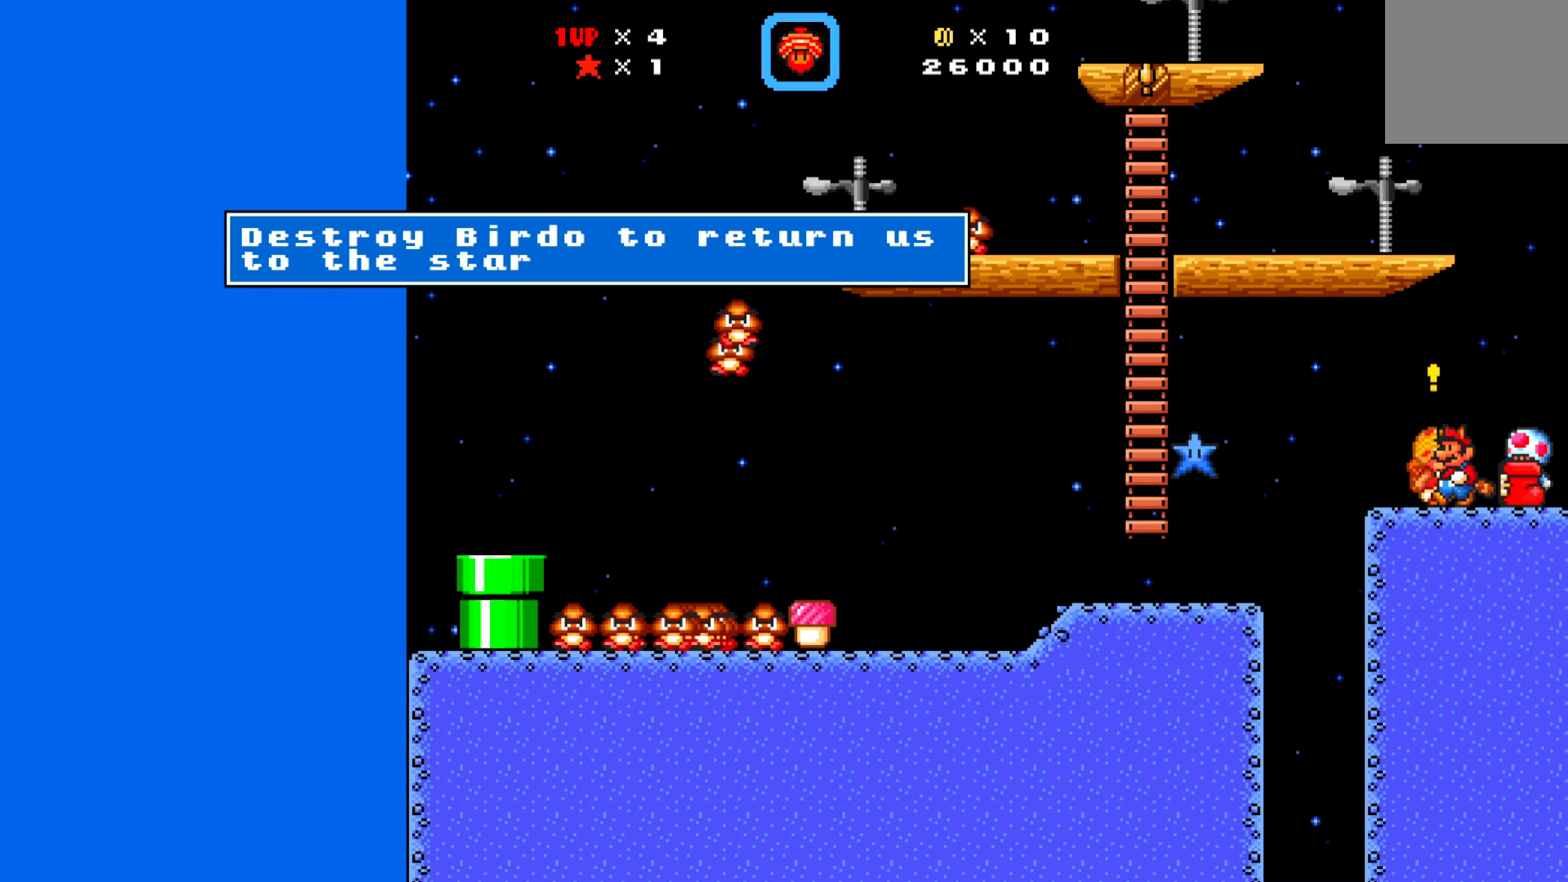
{"buttons": ["X", "DPAD_LEFT"], "left_stick": "center", "events": [[50, "X", "down"], [250, "DPAD_LEFT", "down"]]}
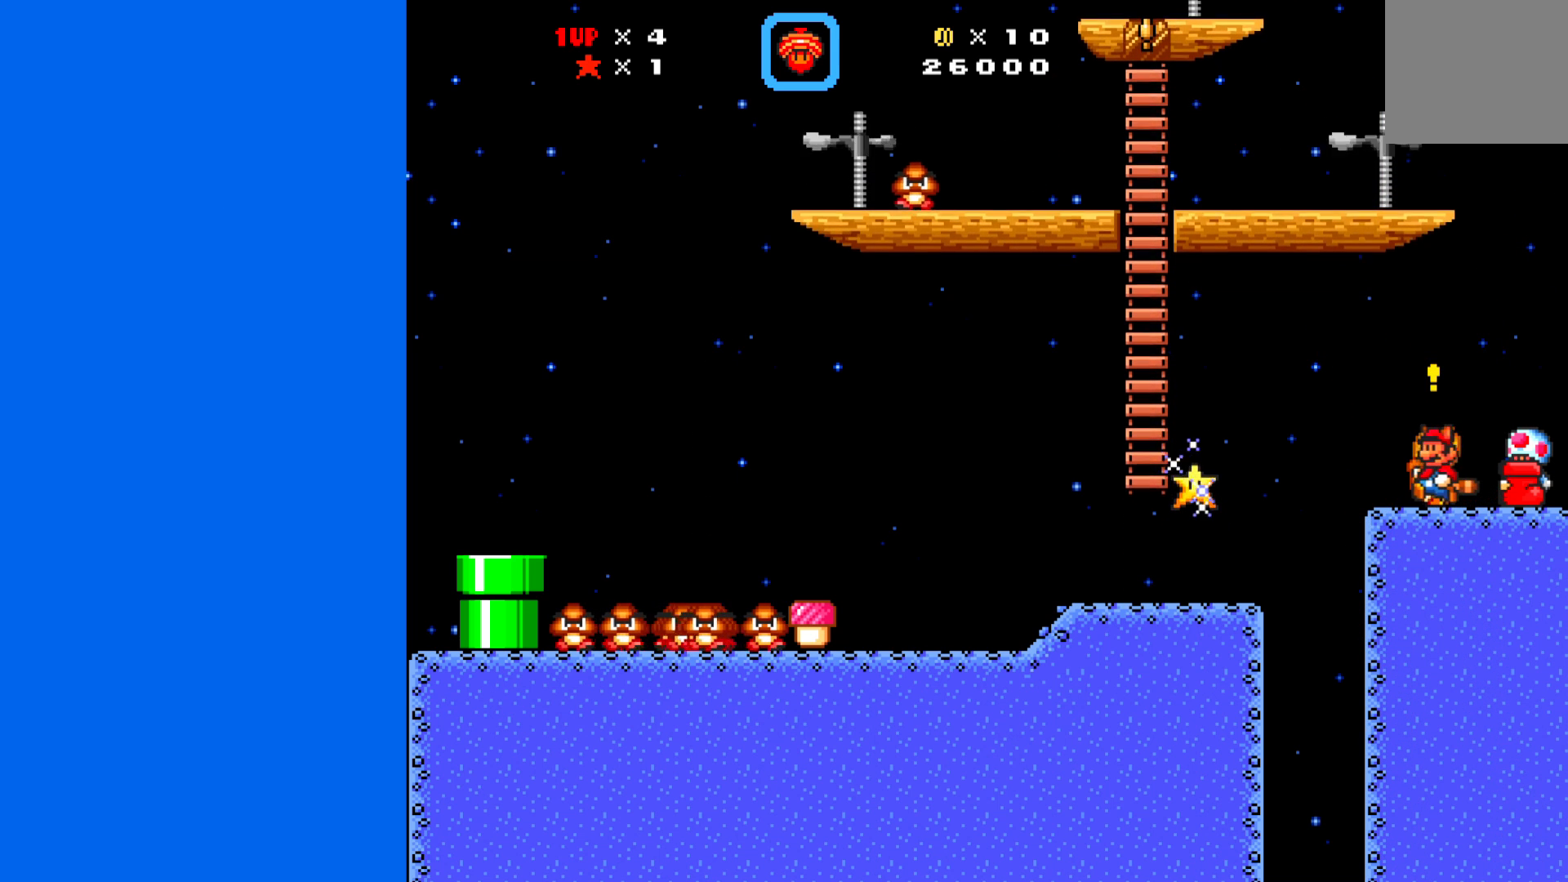
{"buttons": ["A", "X", "DPAD_RIGHT"], "left_stick": "center", "events": [[50, "A", "down"], [233, "A", "up"], [350, "DPAD_LEFT", "up"], [350, "DPAD_UP", "down"], [367, "DPAD_RIGHT", "down"], [383, "DPAD_UP", "up"], [483, "A", "down"]]}
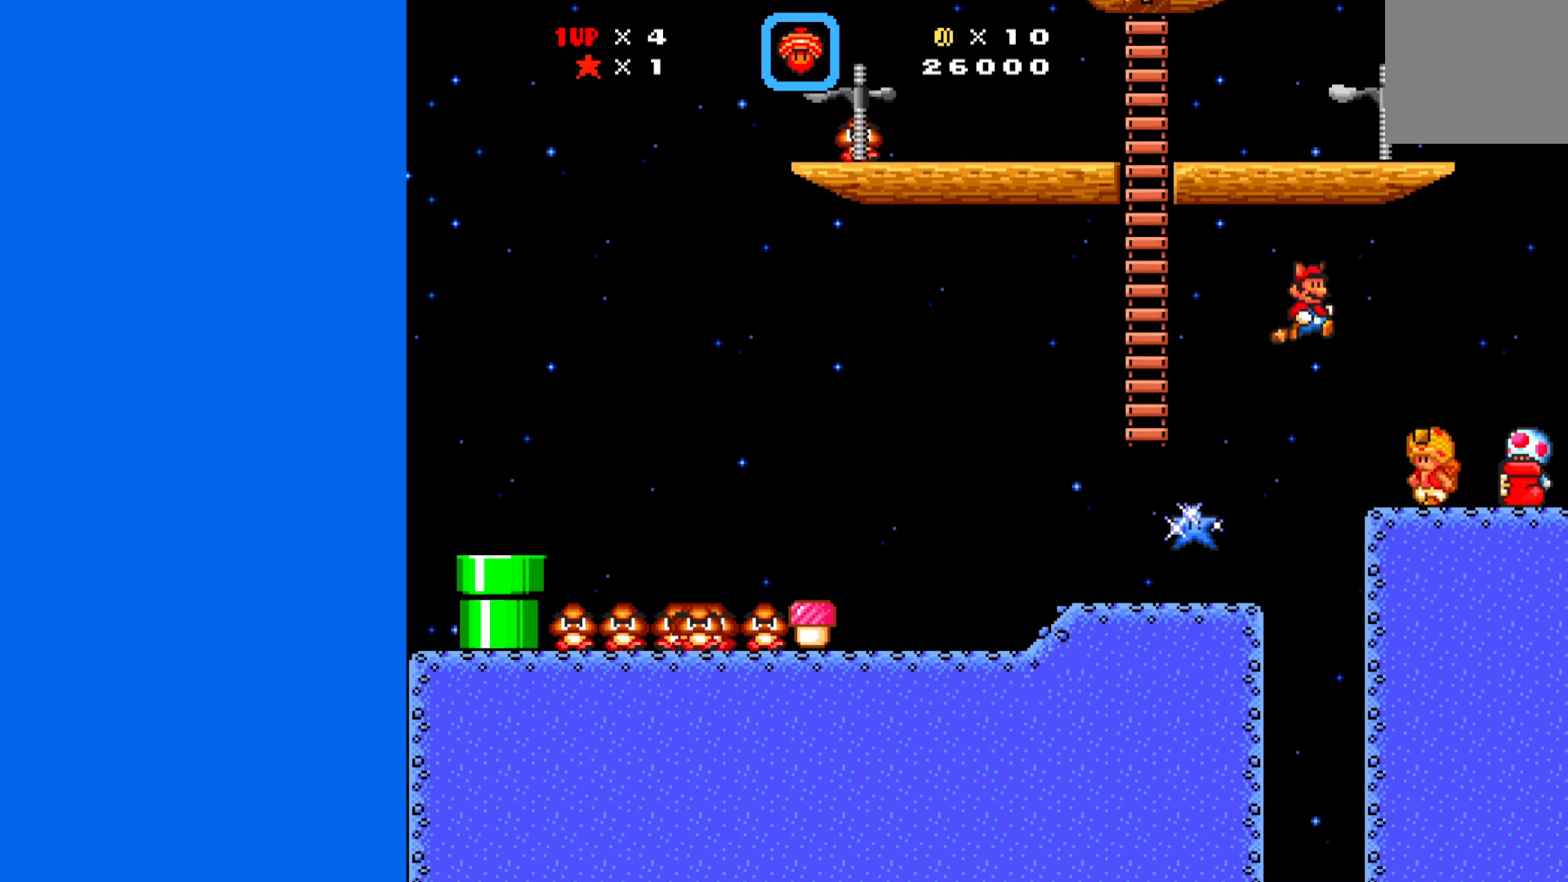
{"buttons": ["A", "X", "DPAD_LEFT"], "left_stick": "center", "events": [[50, "DPAD_RIGHT", "up"], [183, "DPAD_LEFT", "down"]]}
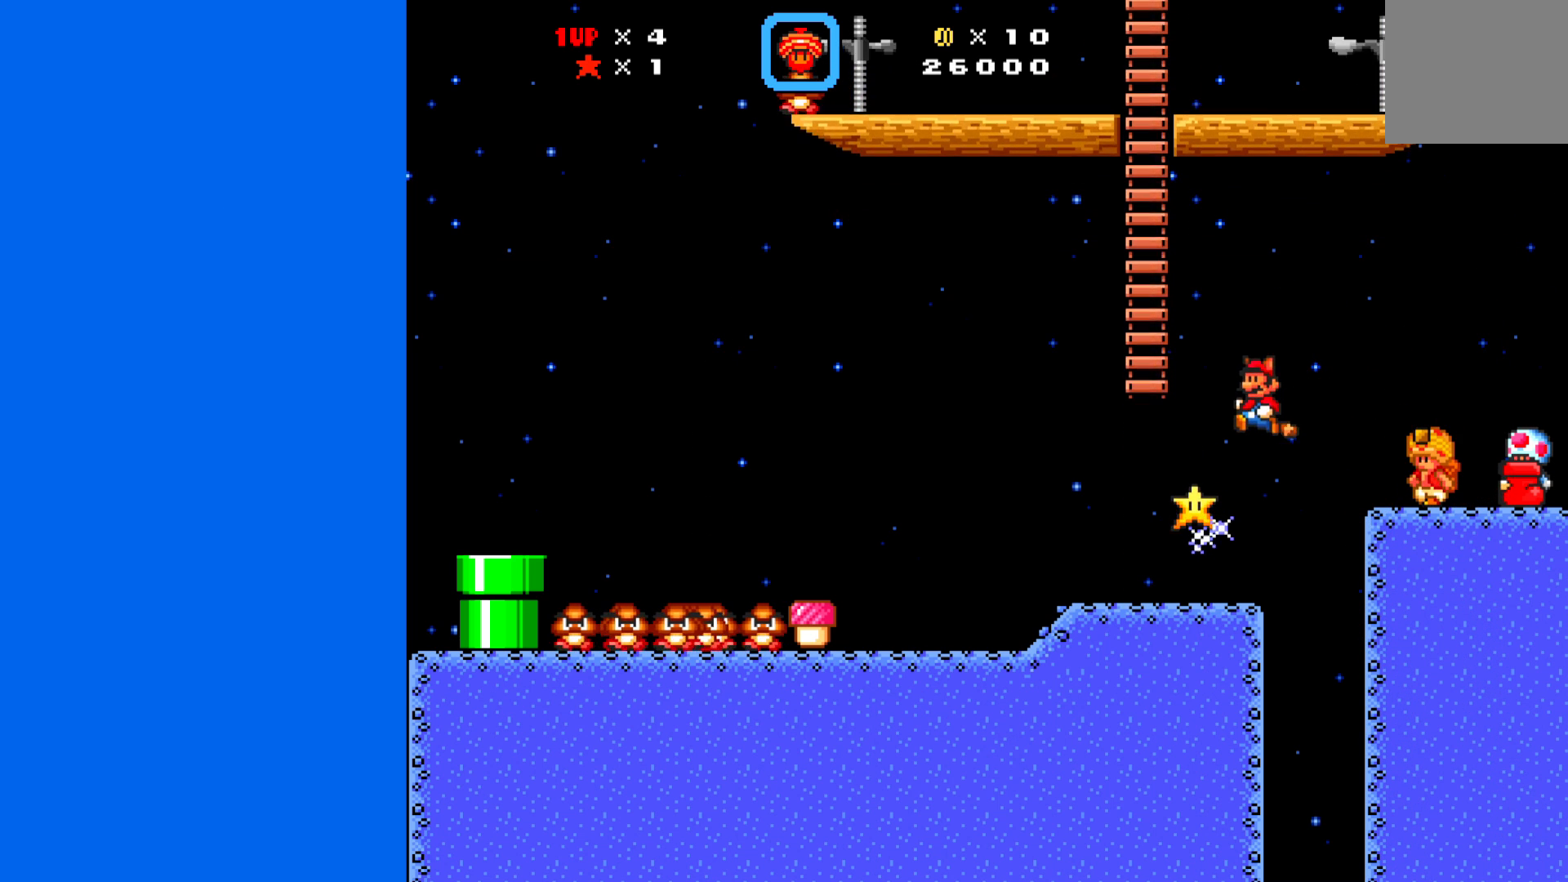
{"buttons": [], "left_stick": "center", "events": [[17, "DPAD_LEFT", "up"], [100, "DPAD_LEFT", "down"], [183, "A", "up"], [183, "X", "up"], [217, "DPAD_LEFT", "up"]]}